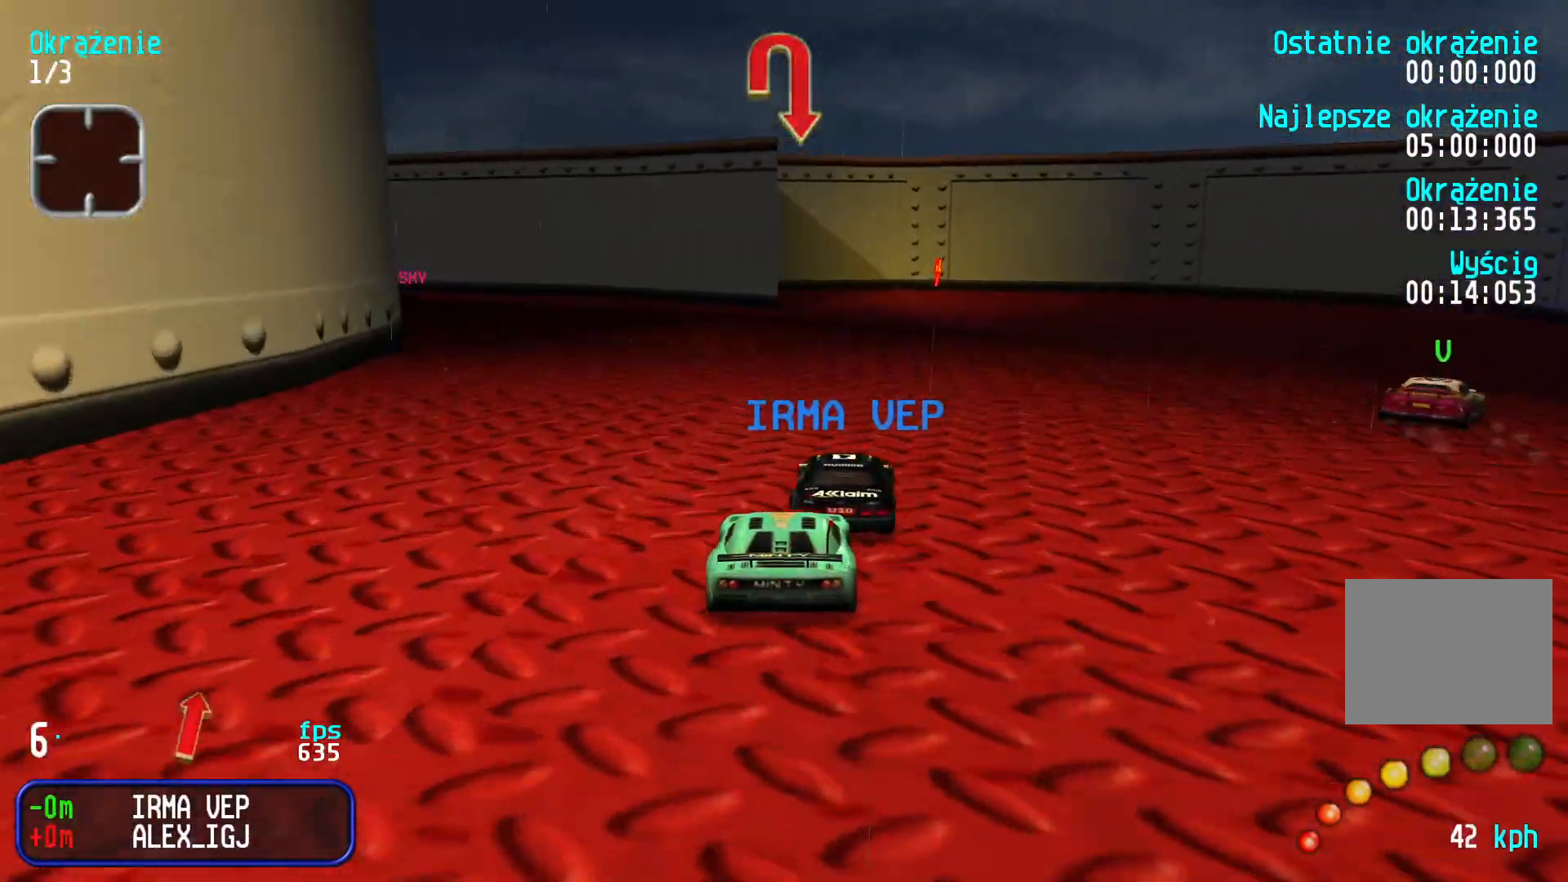
Gameplay with keyboard; each line is a JSON object with the keys held at the frame after it. "events" lists presses ("down") and releases ("up") of "down", "left", "right" and "up" between this image and that frame as [ms after this image, input, new state], when the widget could be followed in between. No other keys are recorded. Mouse input is not recorded.
{"keys": ["right", "up"], "events": [[16, "right", "down"], [66, "right", "up"], [200, "right", "down"], [333, "right", "up"], [383, "right", "down"]]}
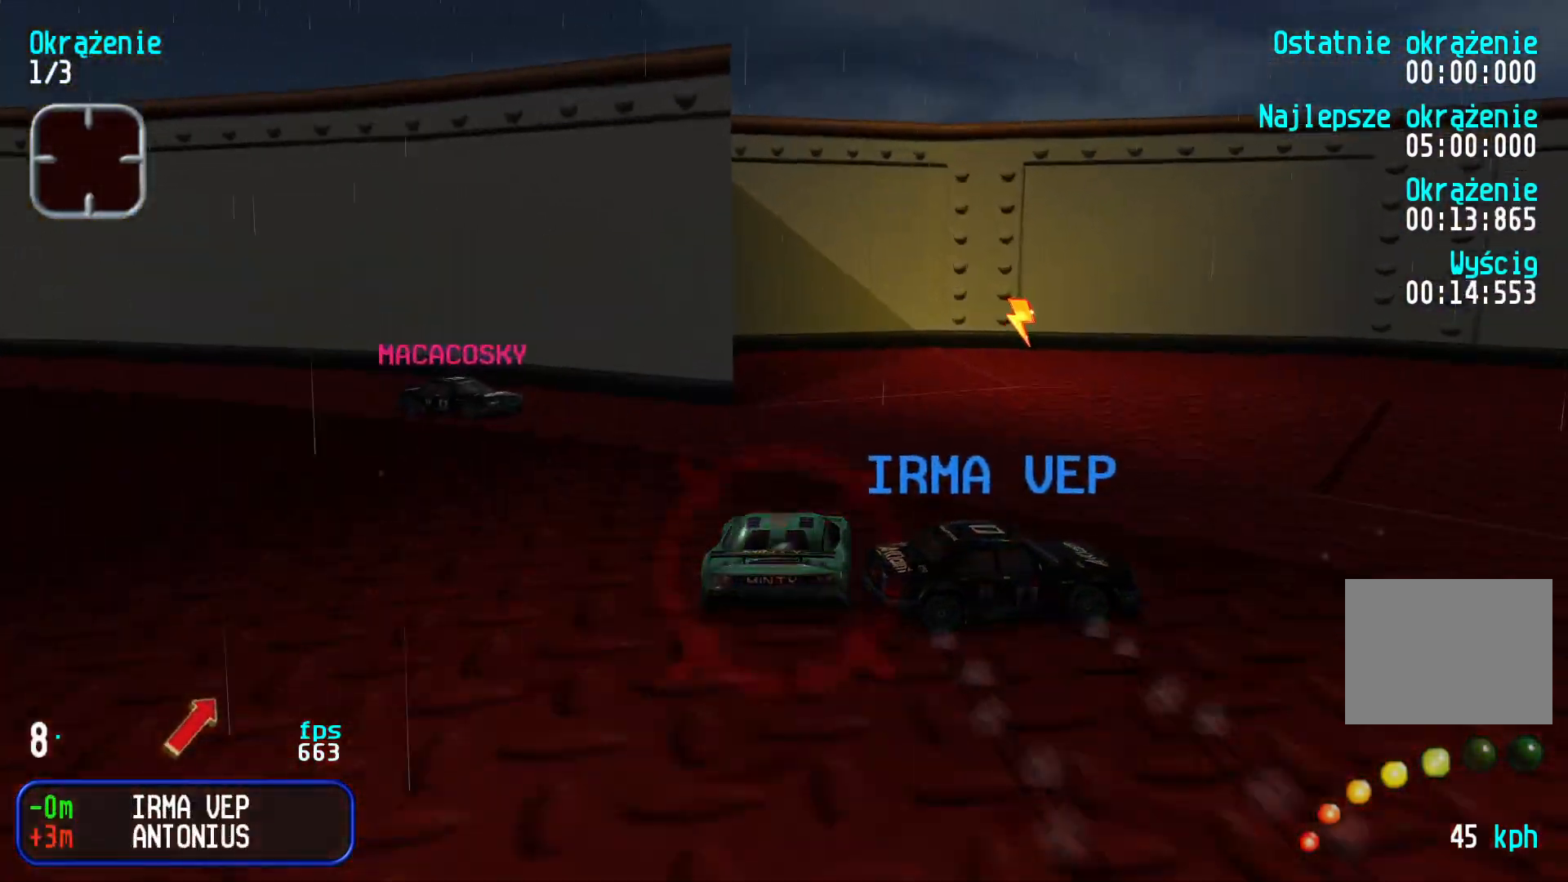
{"keys": ["right", "up"], "events": [[66, "up", "up"], [116, "down", "down"], [216, "down", "up"], [233, "up", "down"]]}
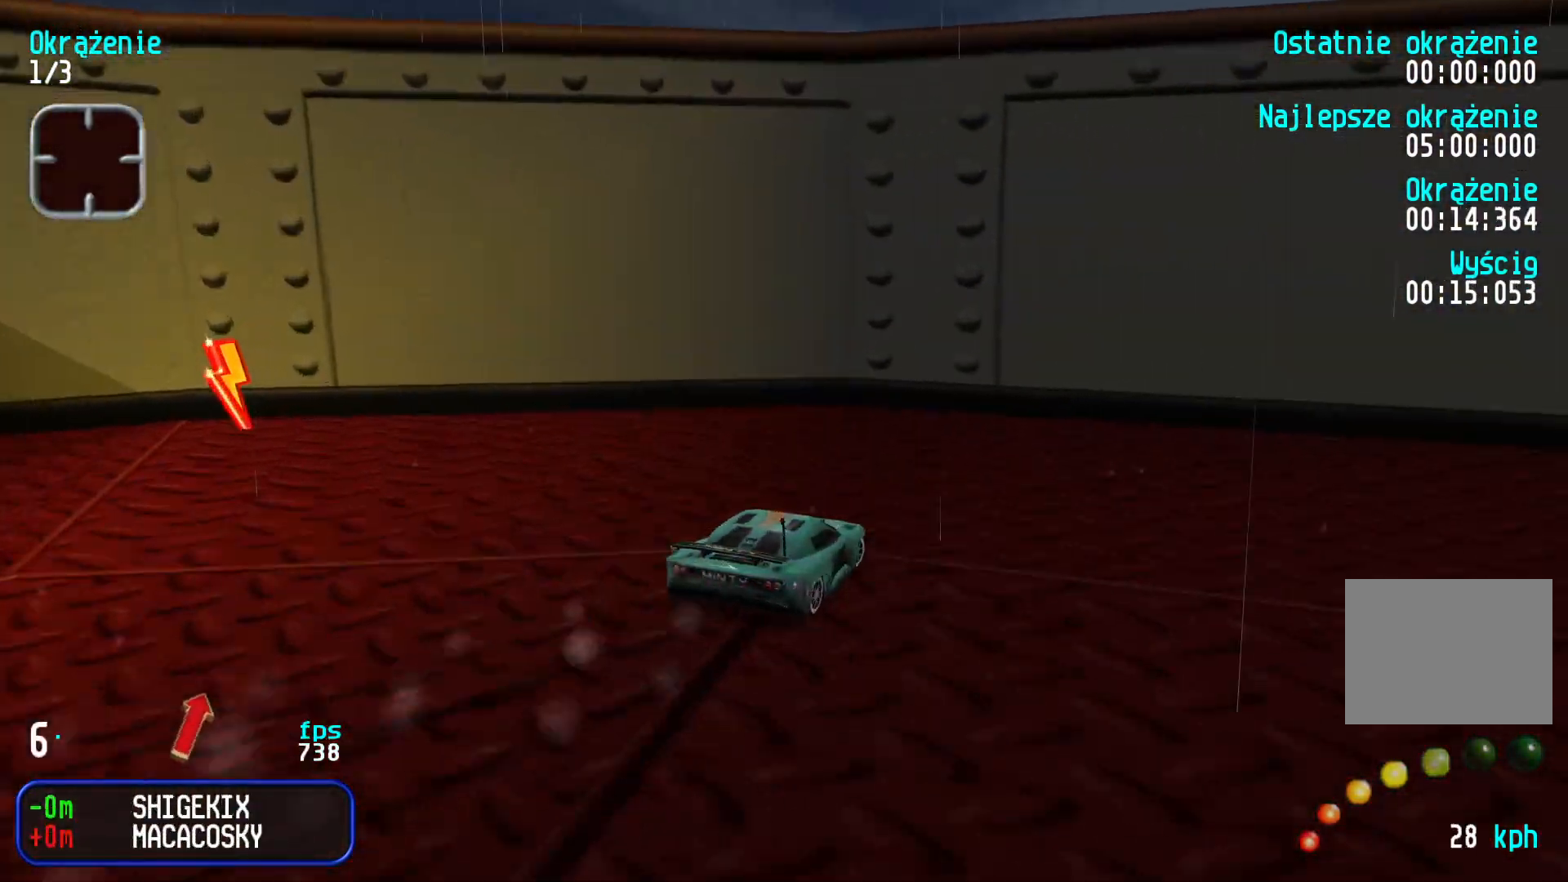
{"keys": ["right", "up"], "events": [[350, "right", "up"], [400, "right", "down"]]}
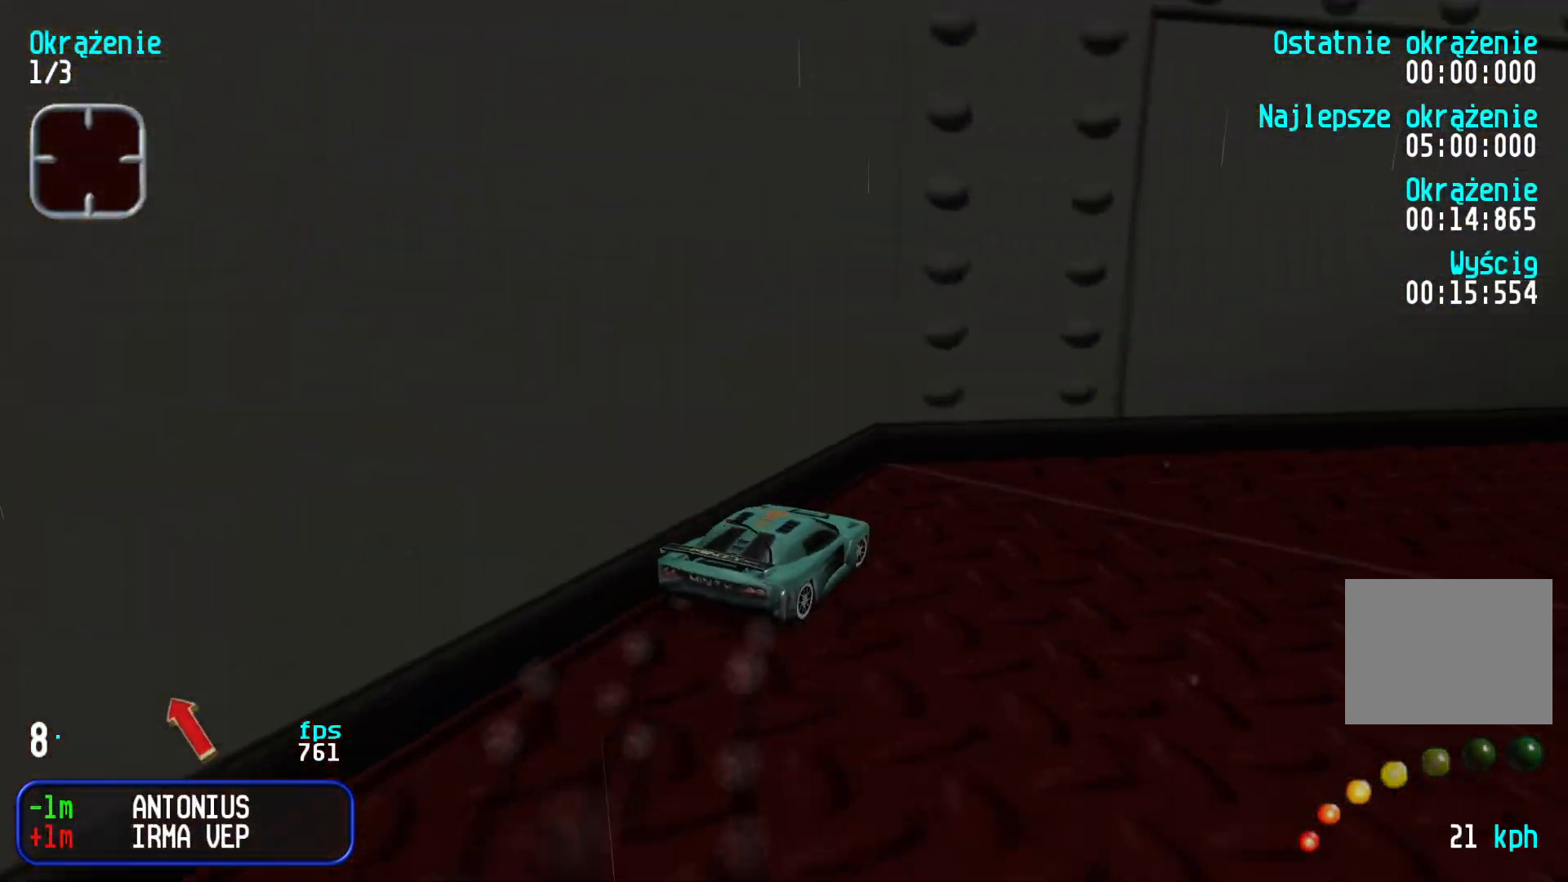
{"keys": ["up"], "events": [[250, "right", "up"], [316, "left", "down"], [433, "left", "up"]]}
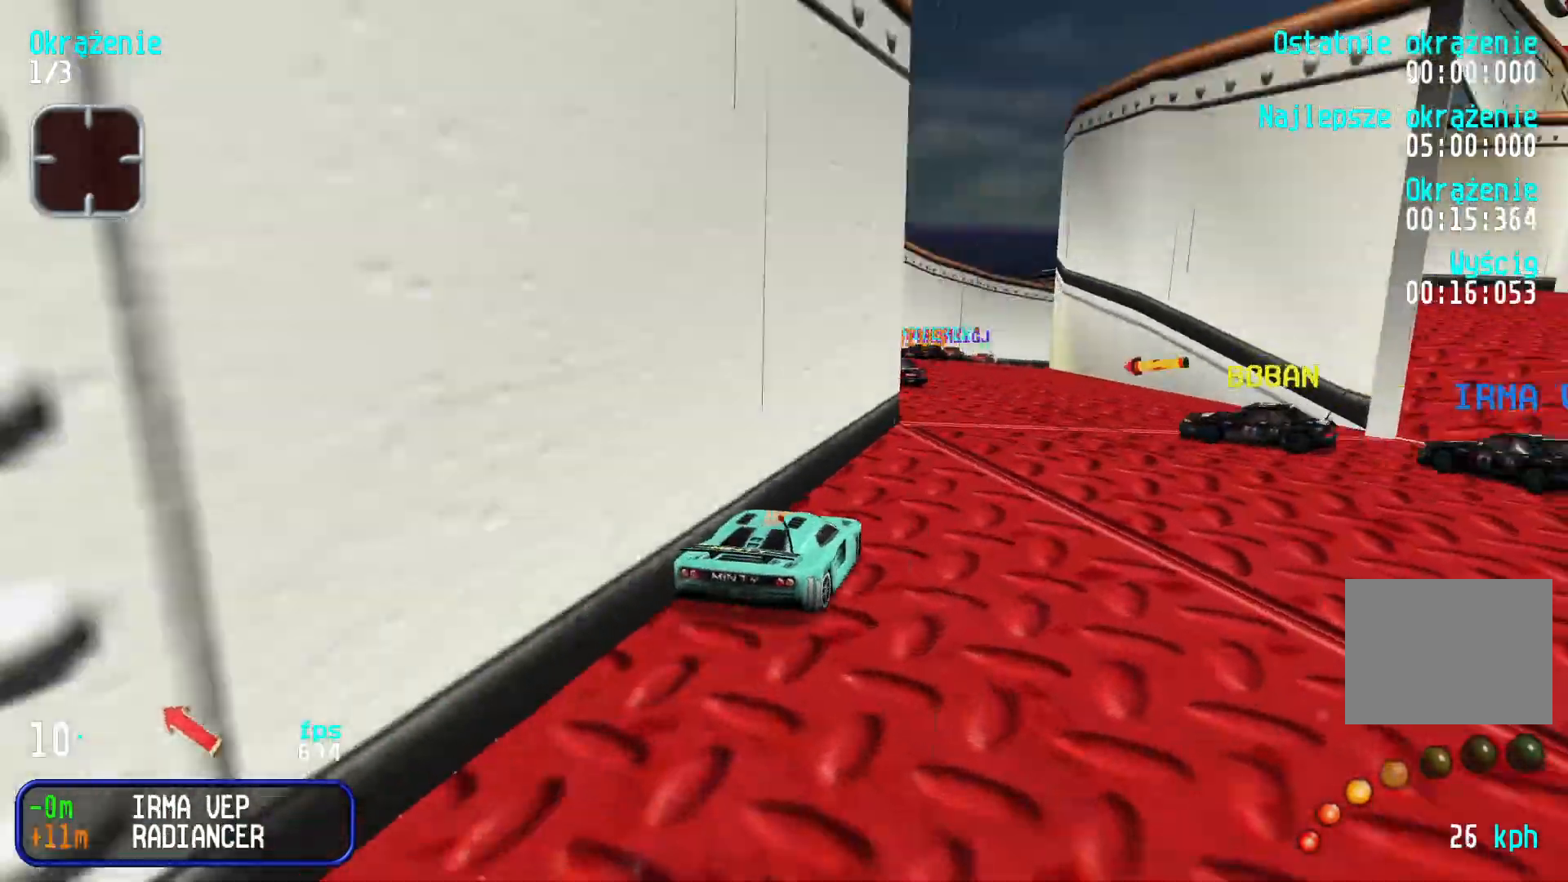
{"keys": ["left", "up"], "events": [[150, "left", "down"], [300, "left", "up"], [500, "left", "down"]]}
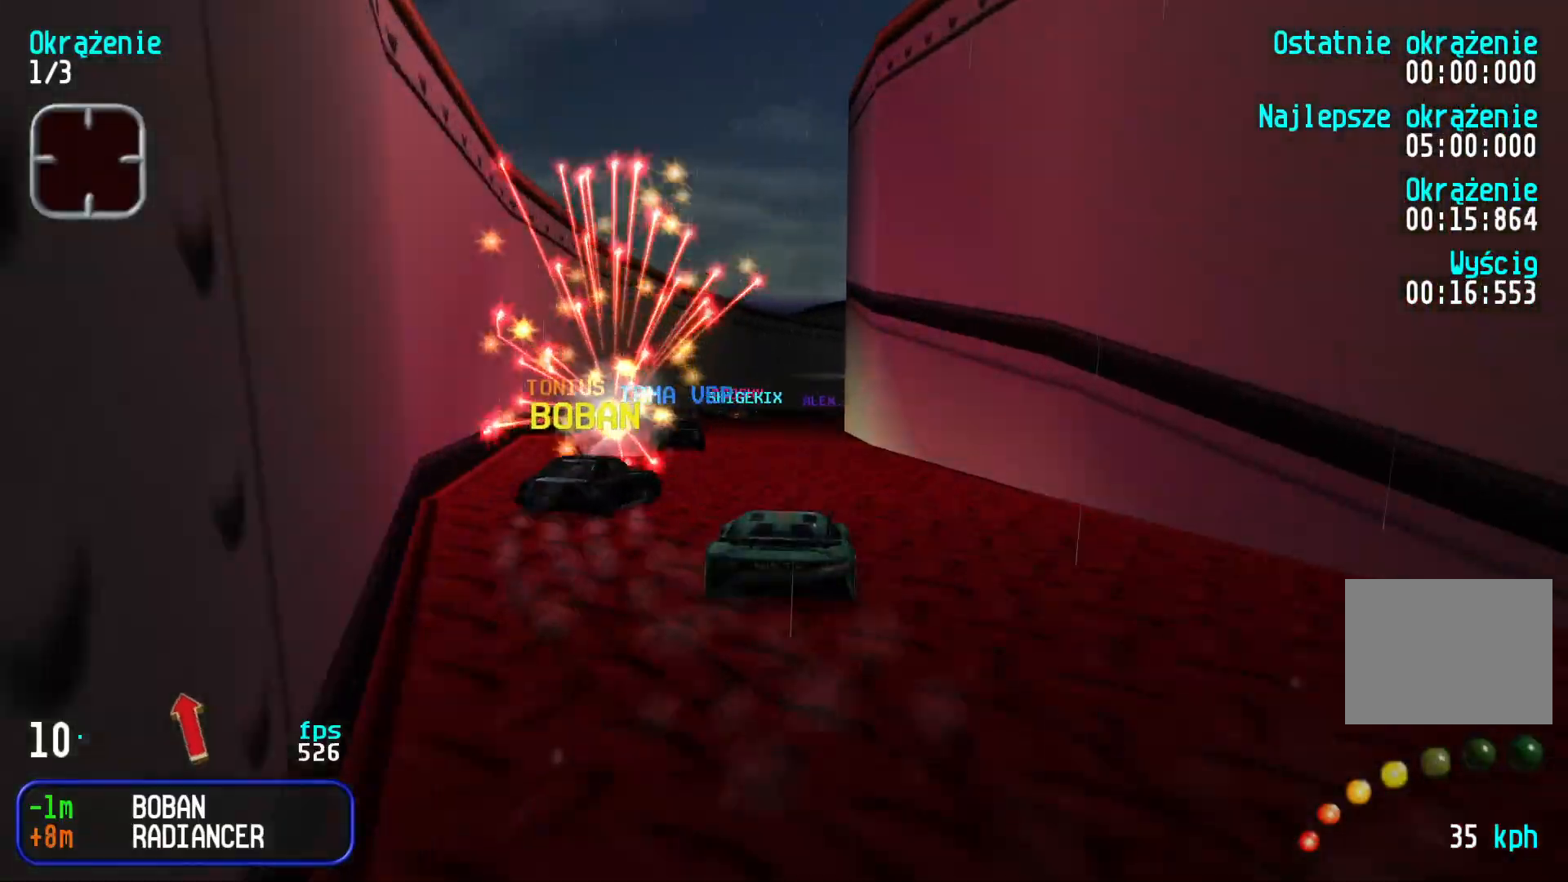
{"keys": ["up"], "events": [[100, "left", "up"], [216, "right", "down"], [300, "right", "up"]]}
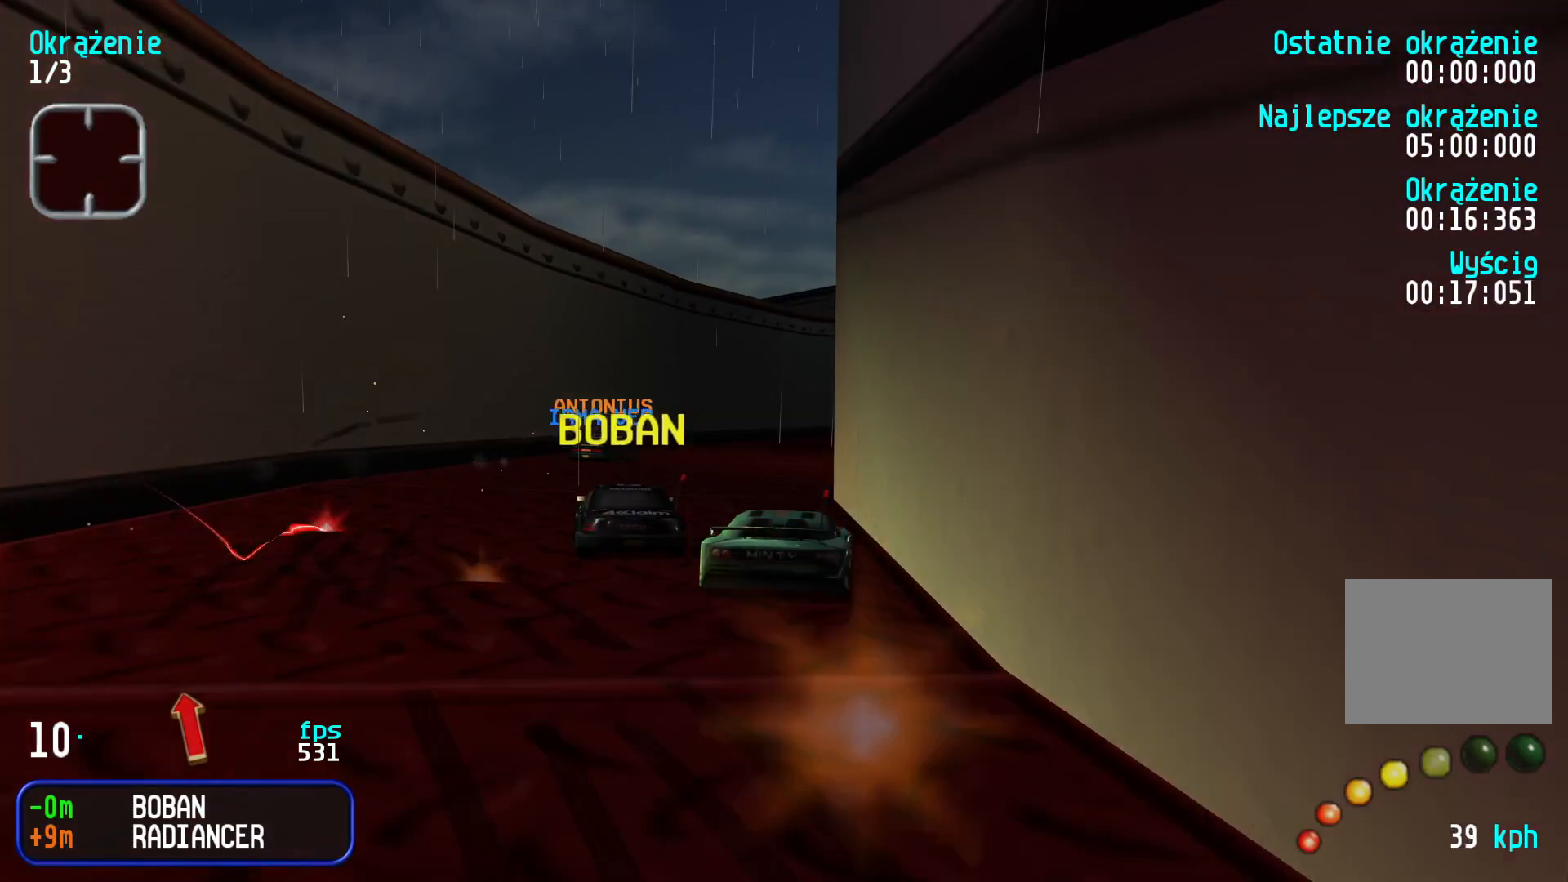
{"keys": ["up"], "events": [[150, "right", "down"], [333, "right", "up"], [400, "right", "down"], [500, "right", "up"]]}
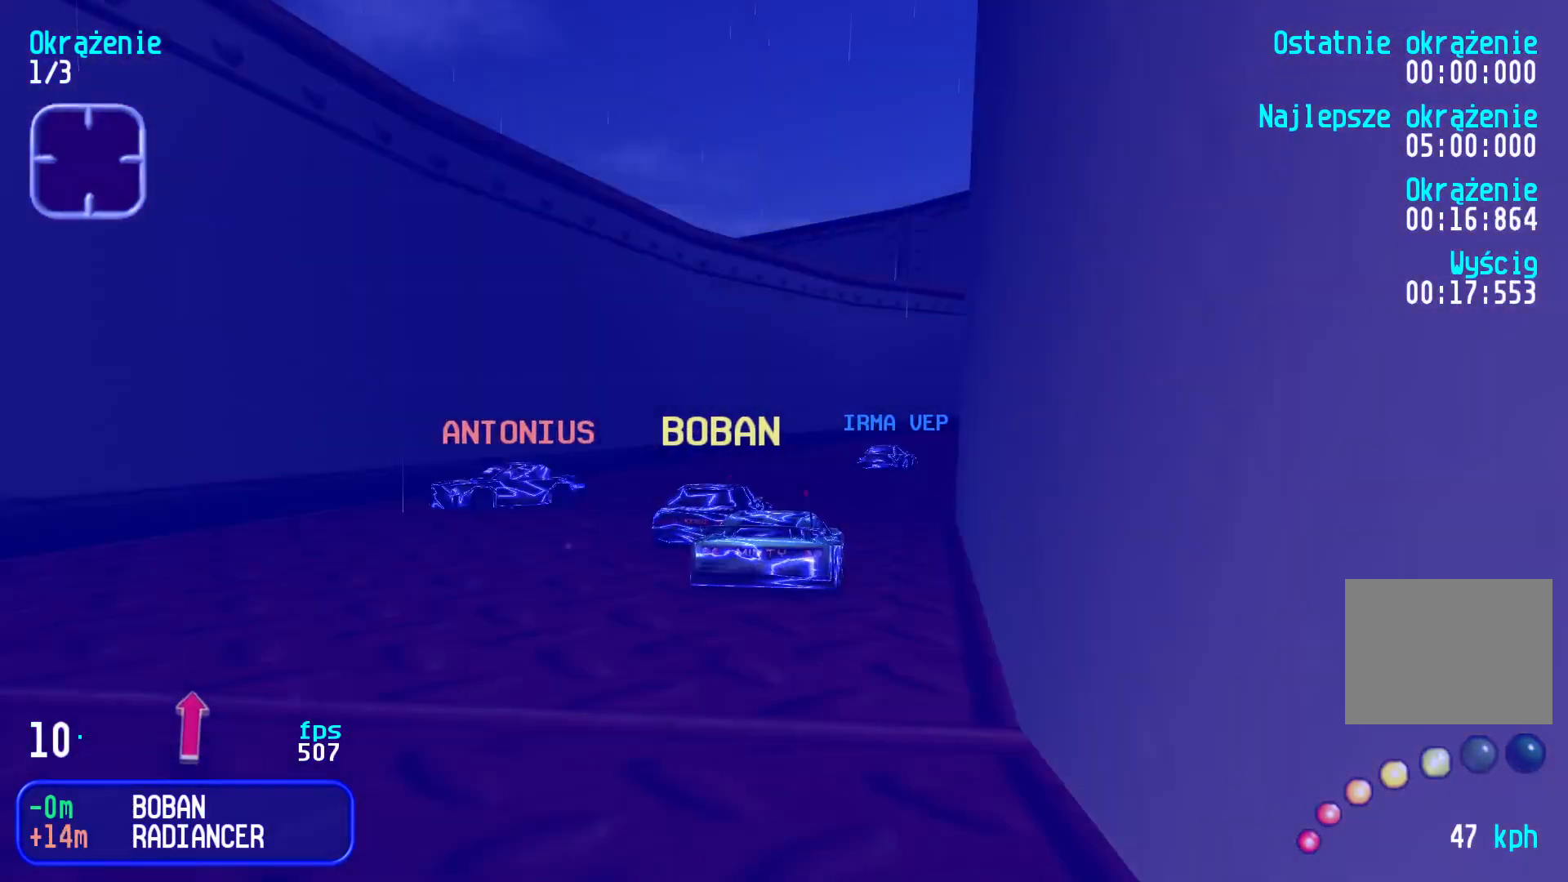
{"keys": ["up"], "events": [[83, "right", "down"], [200, "right", "up"], [283, "right", "down"], [466, "right", "up"]]}
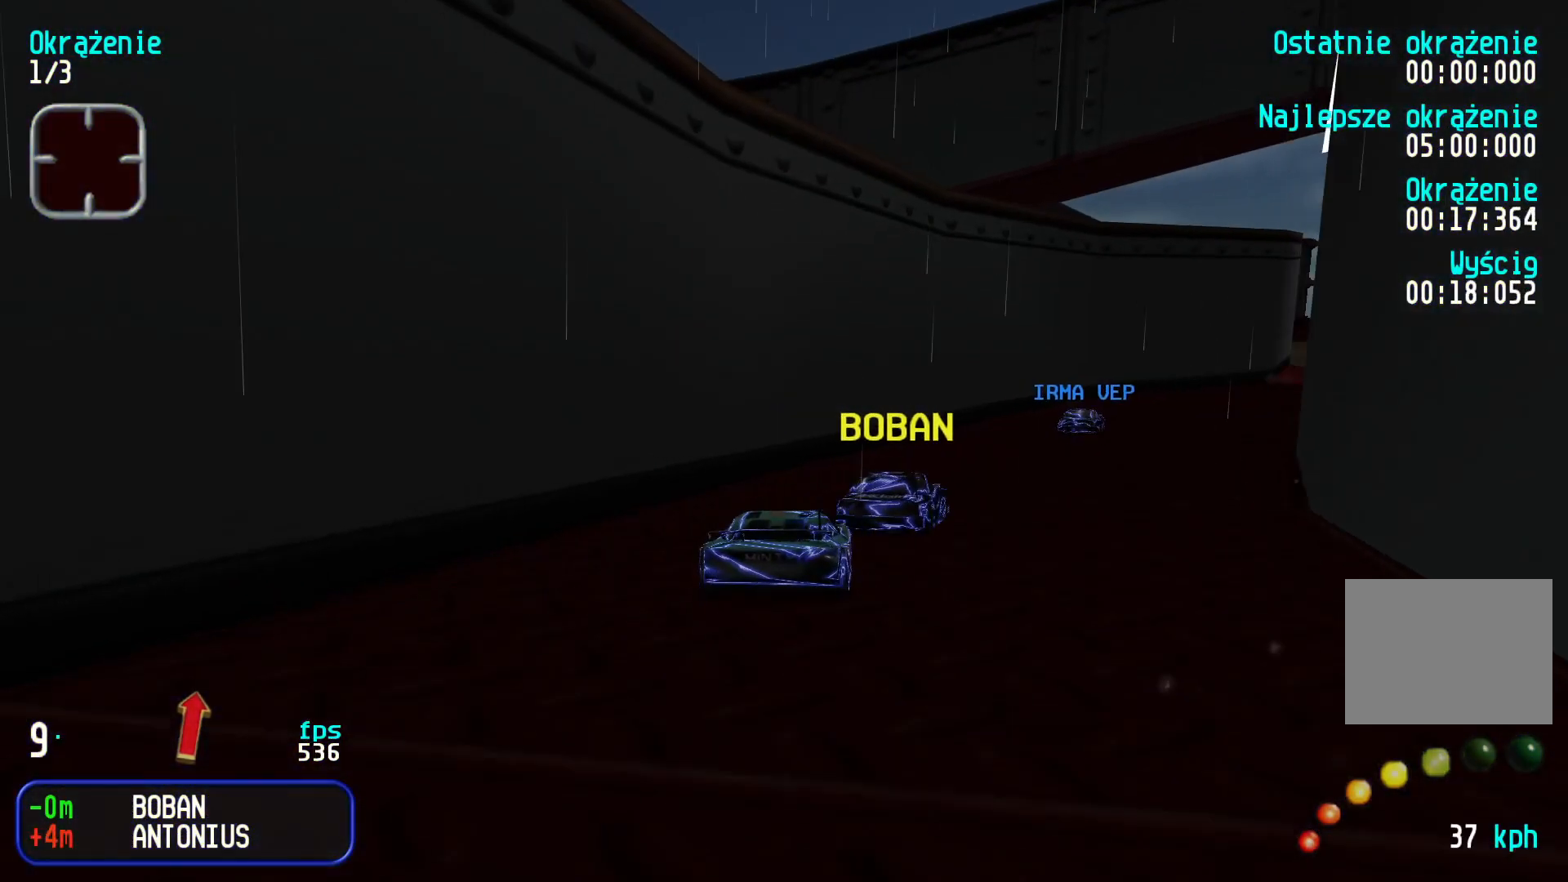
{"keys": ["right", "up"], "events": [[33, "right", "down"], [333, "right", "up"], [383, "right", "down"]]}
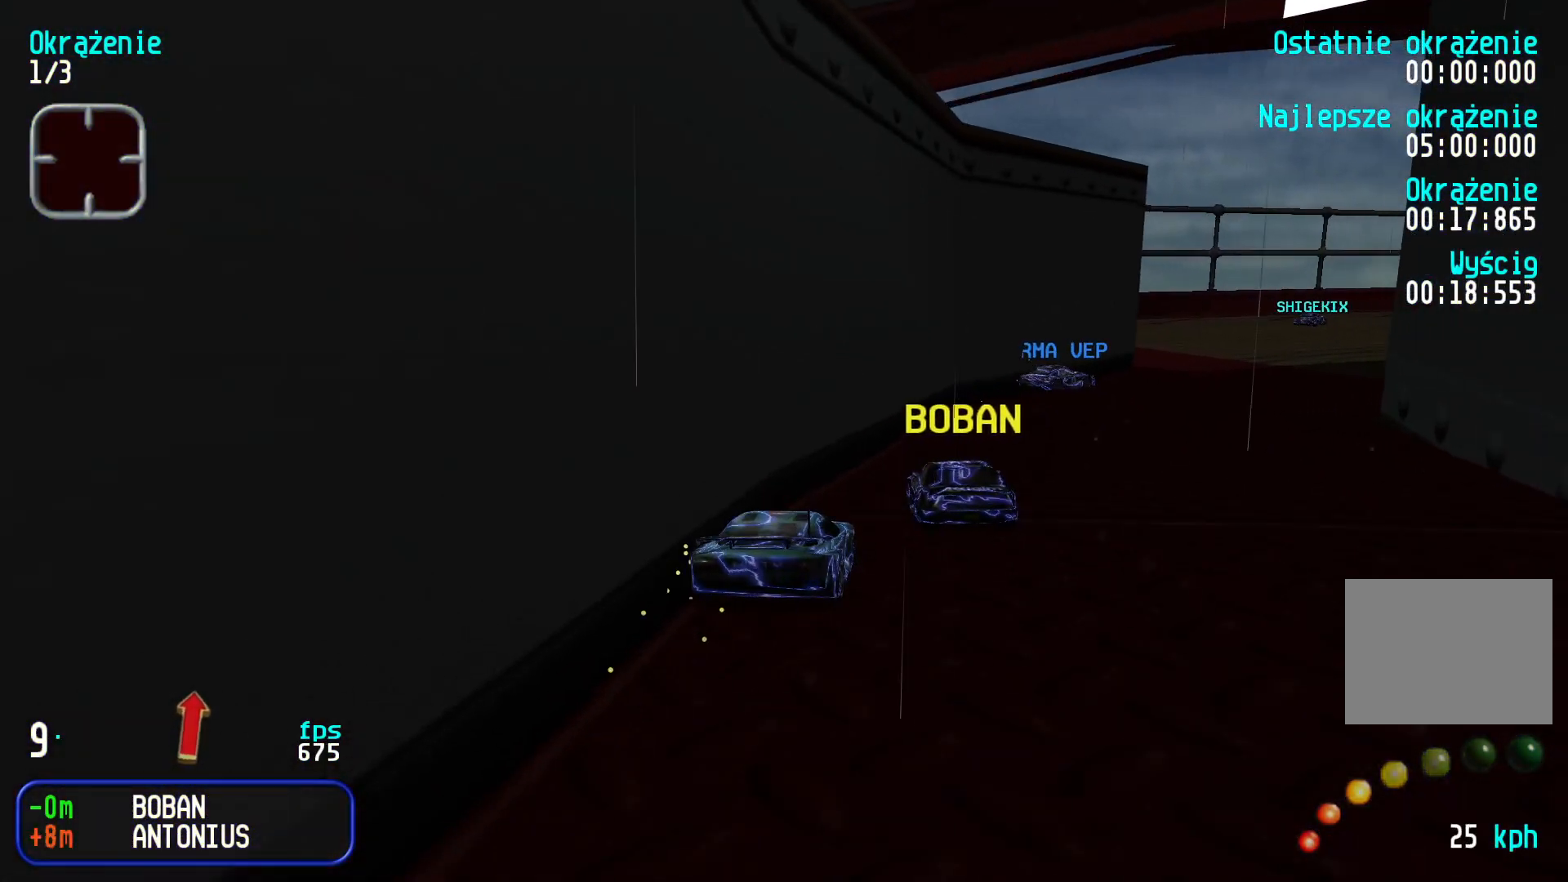
{"keys": ["right", "up"], "events": []}
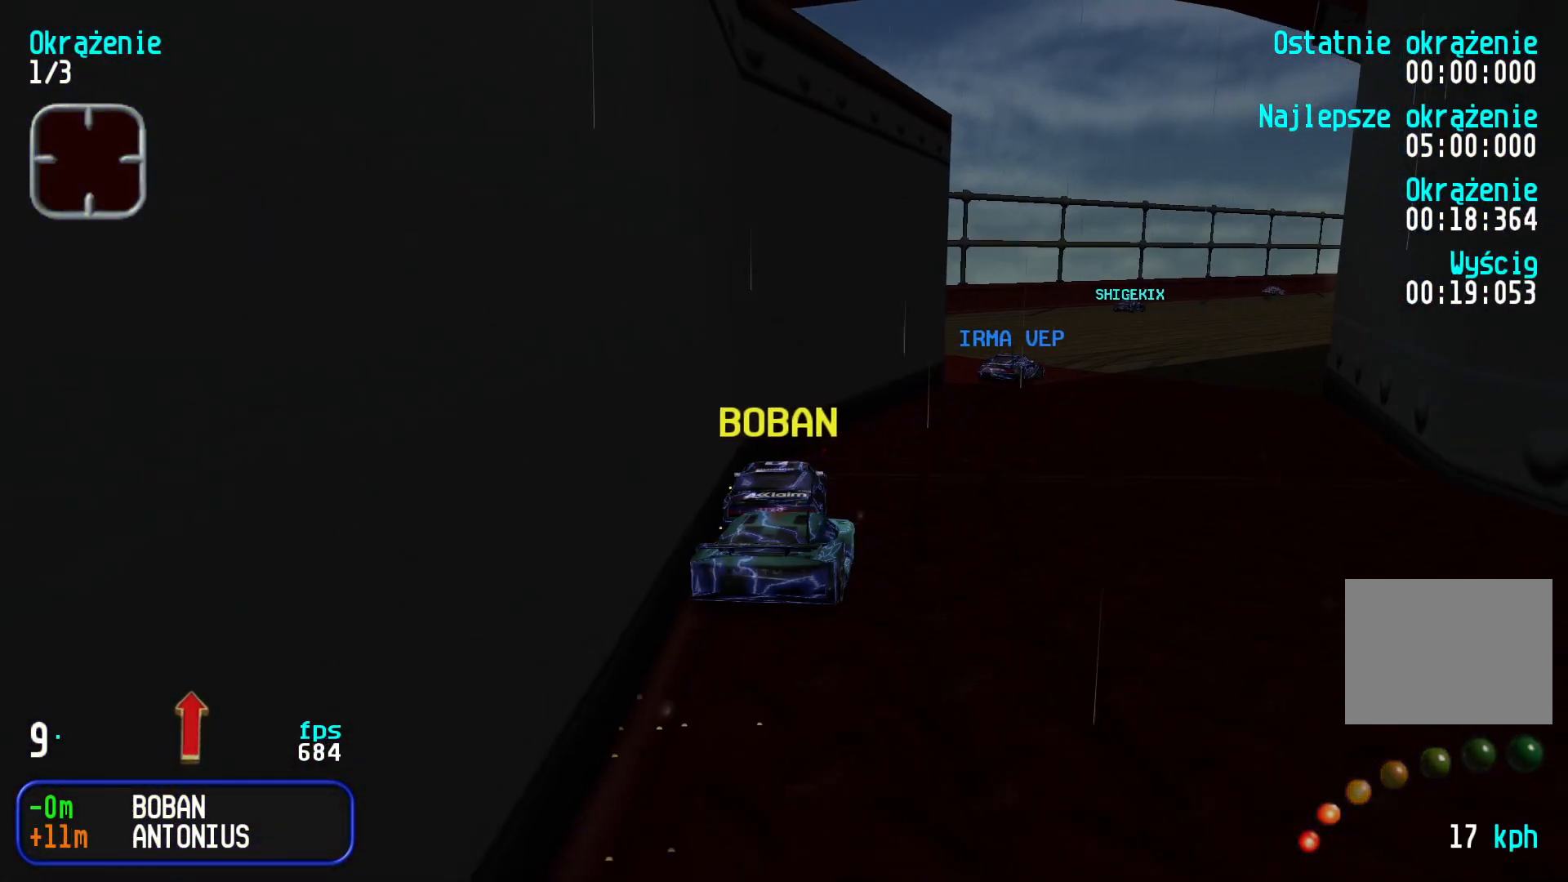
{"keys": ["up"], "events": [[333, "right", "up"]]}
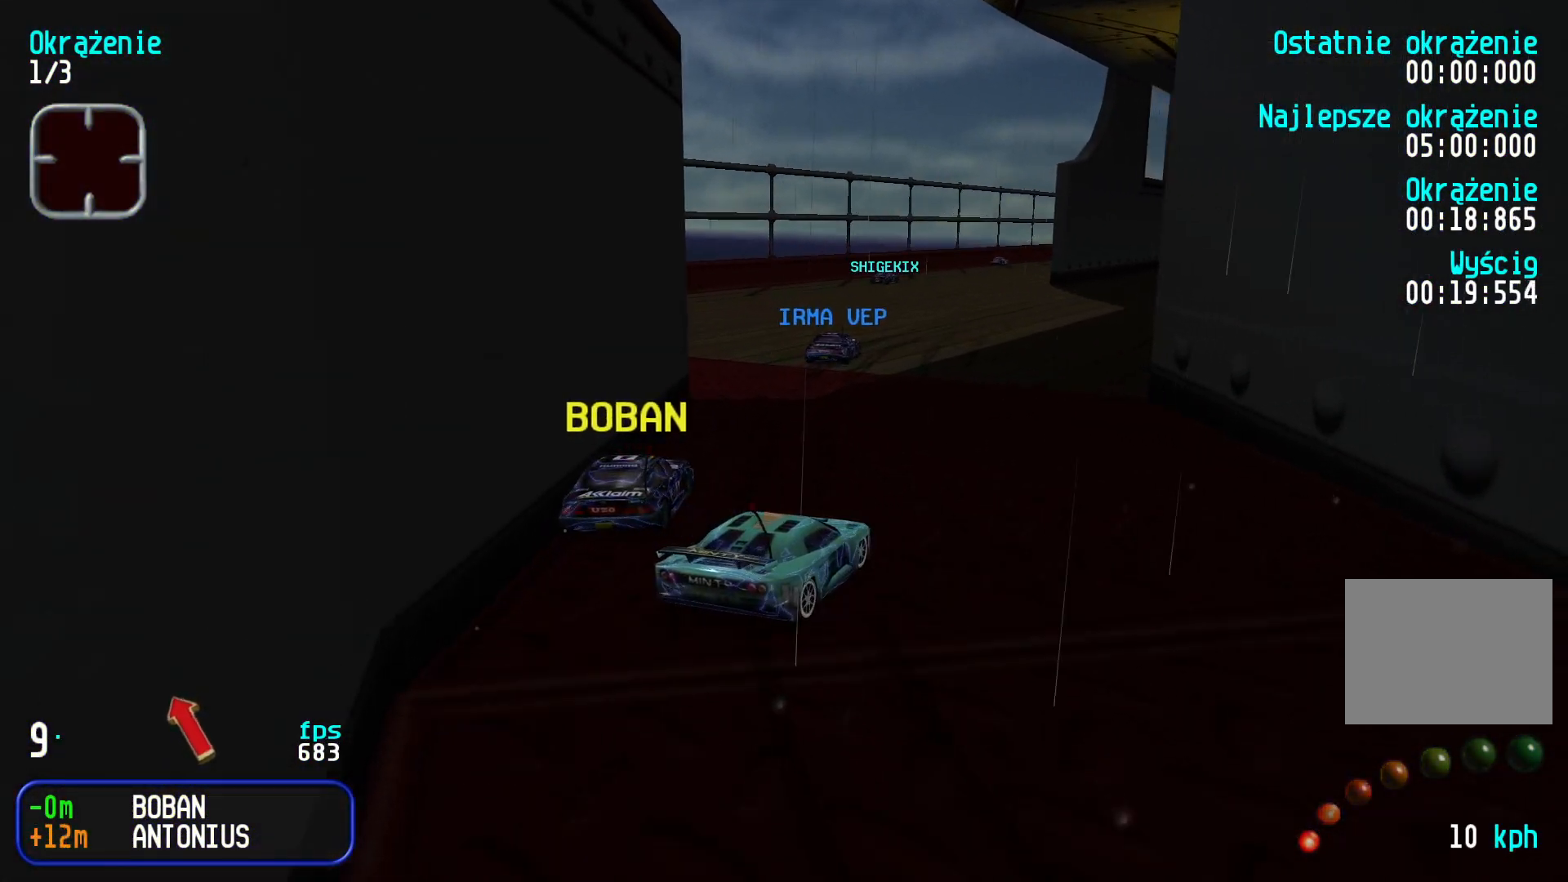
{"keys": ["up"], "events": [[33, "right", "down"], [150, "right", "up"]]}
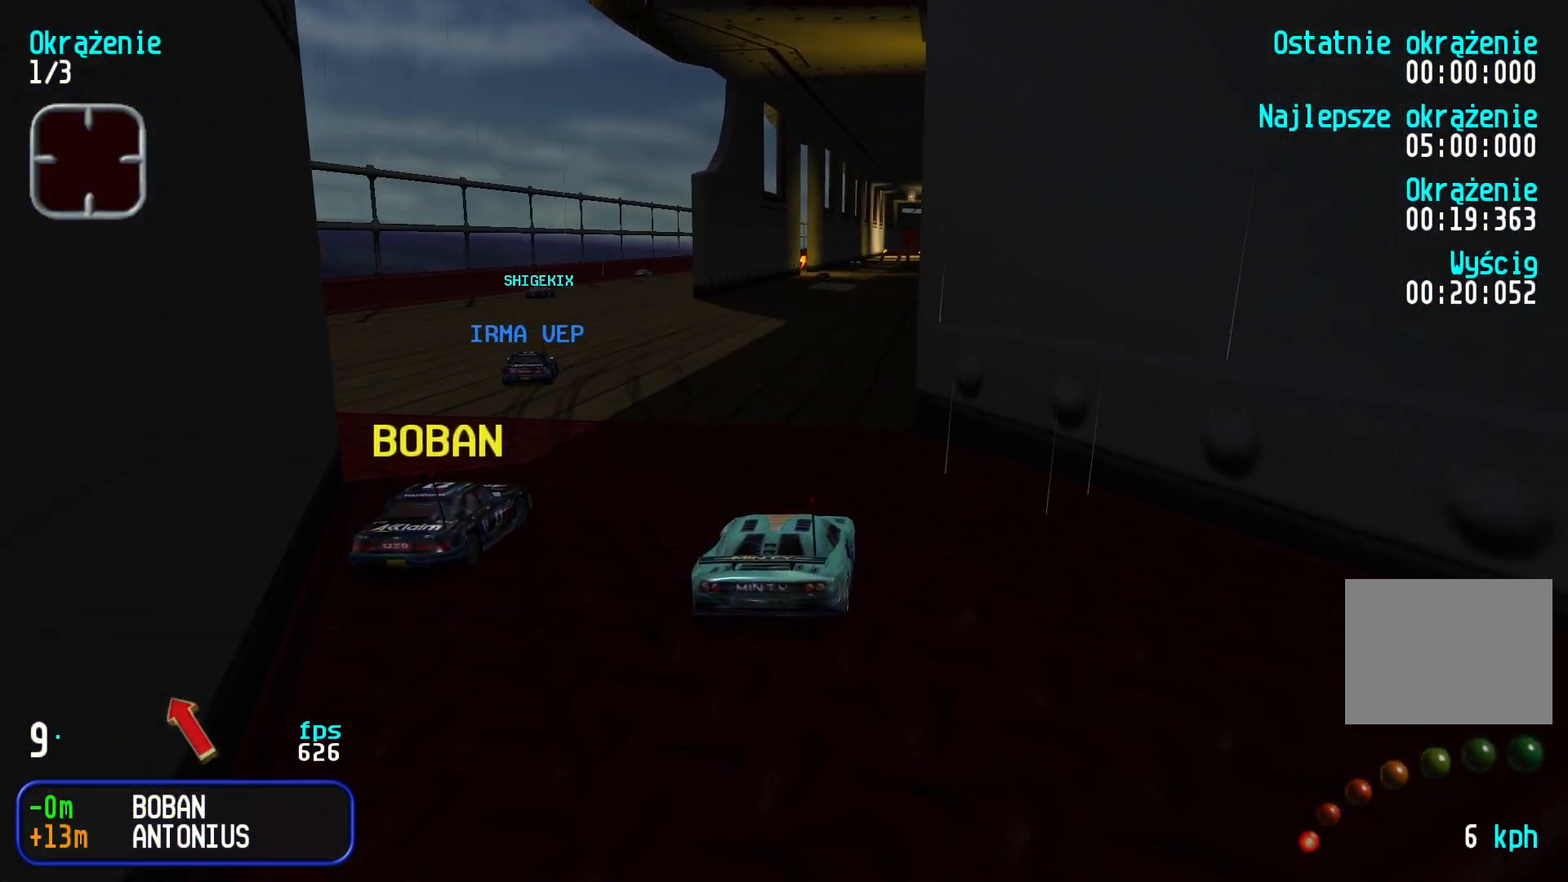
{"keys": ["up"], "events": []}
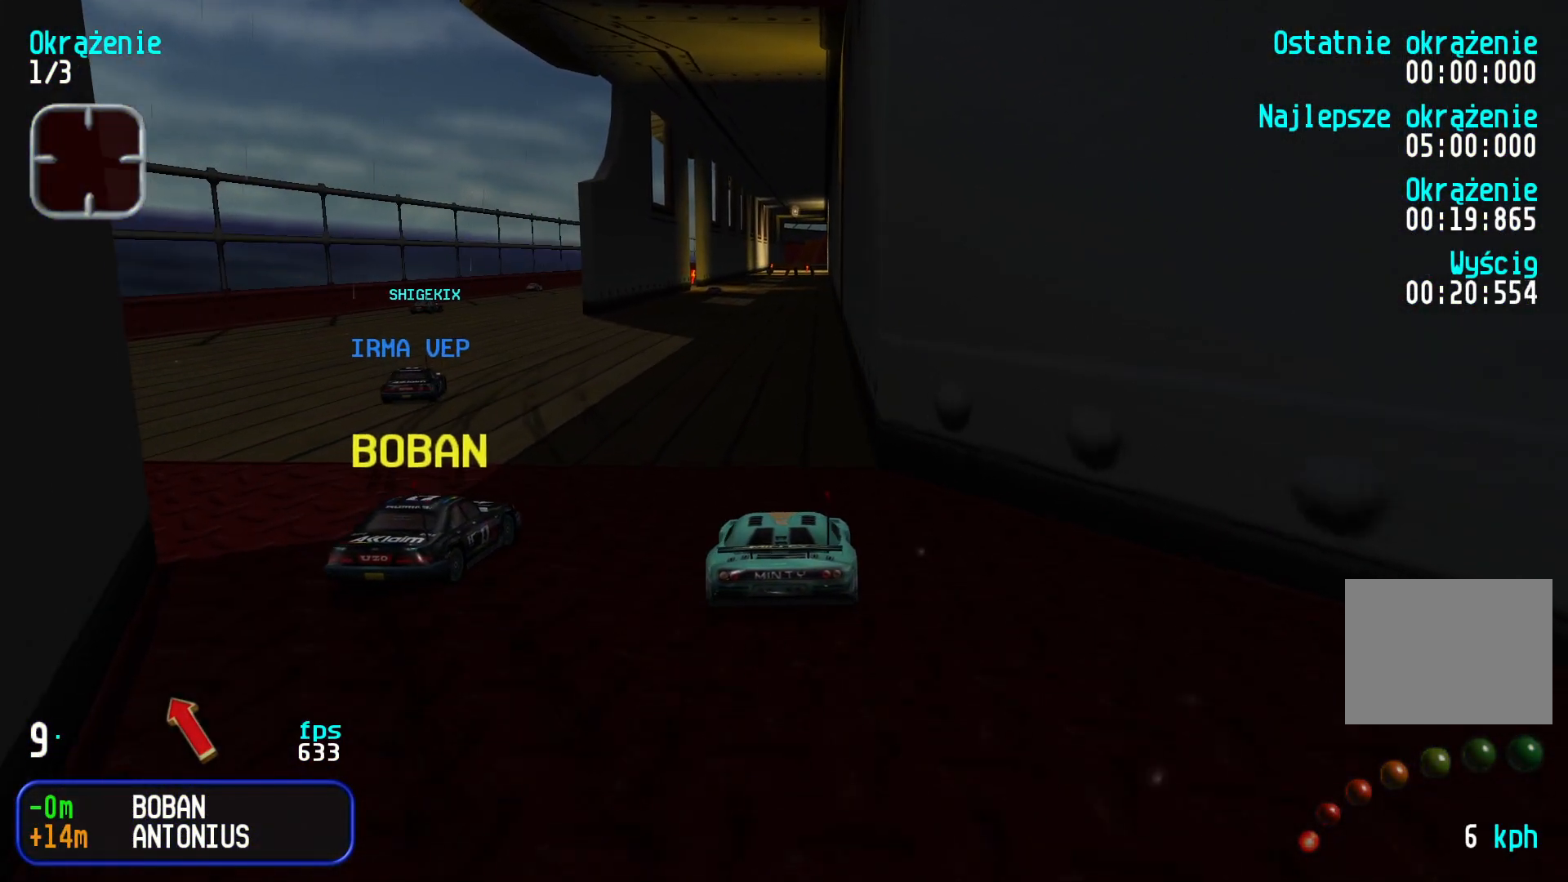
{"keys": ["up"], "events": []}
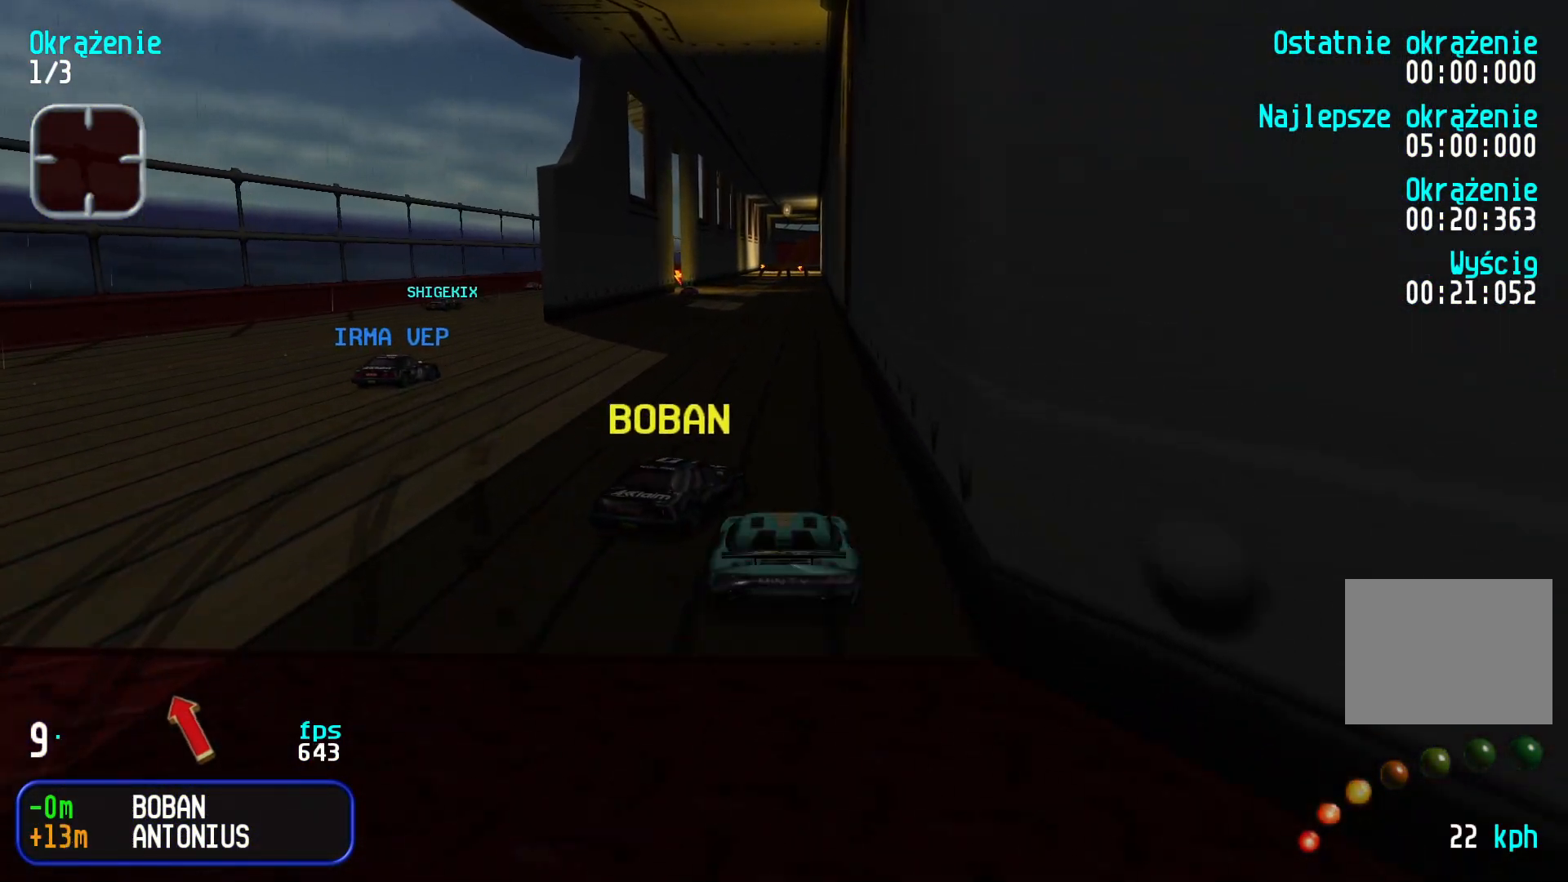
{"keys": ["up"], "events": []}
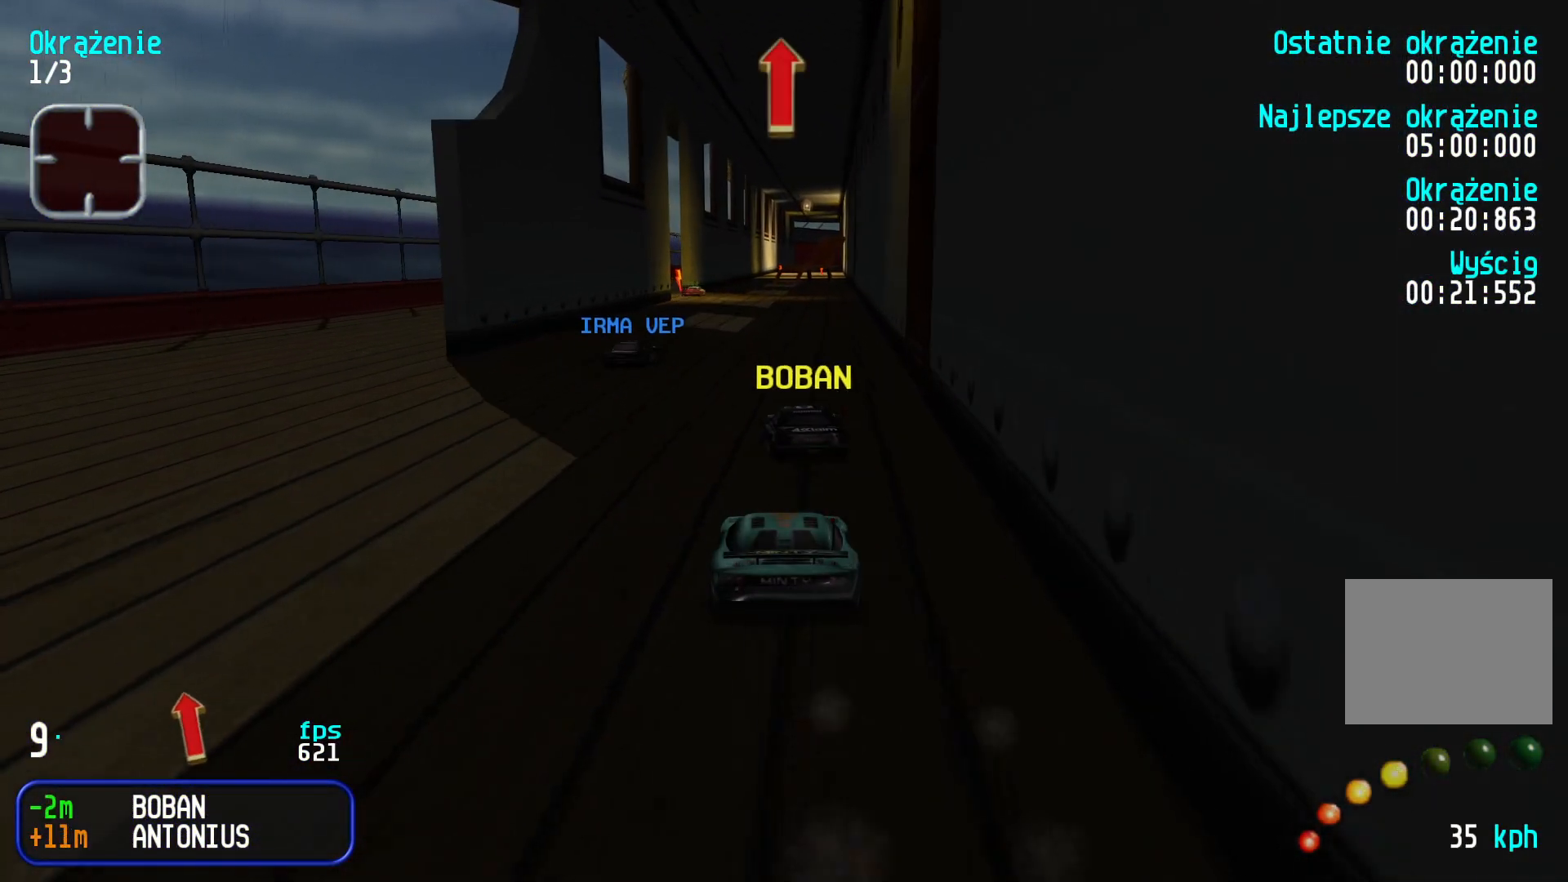
{"keys": ["up"], "events": [[366, "right", "down"], [466, "right", "up"]]}
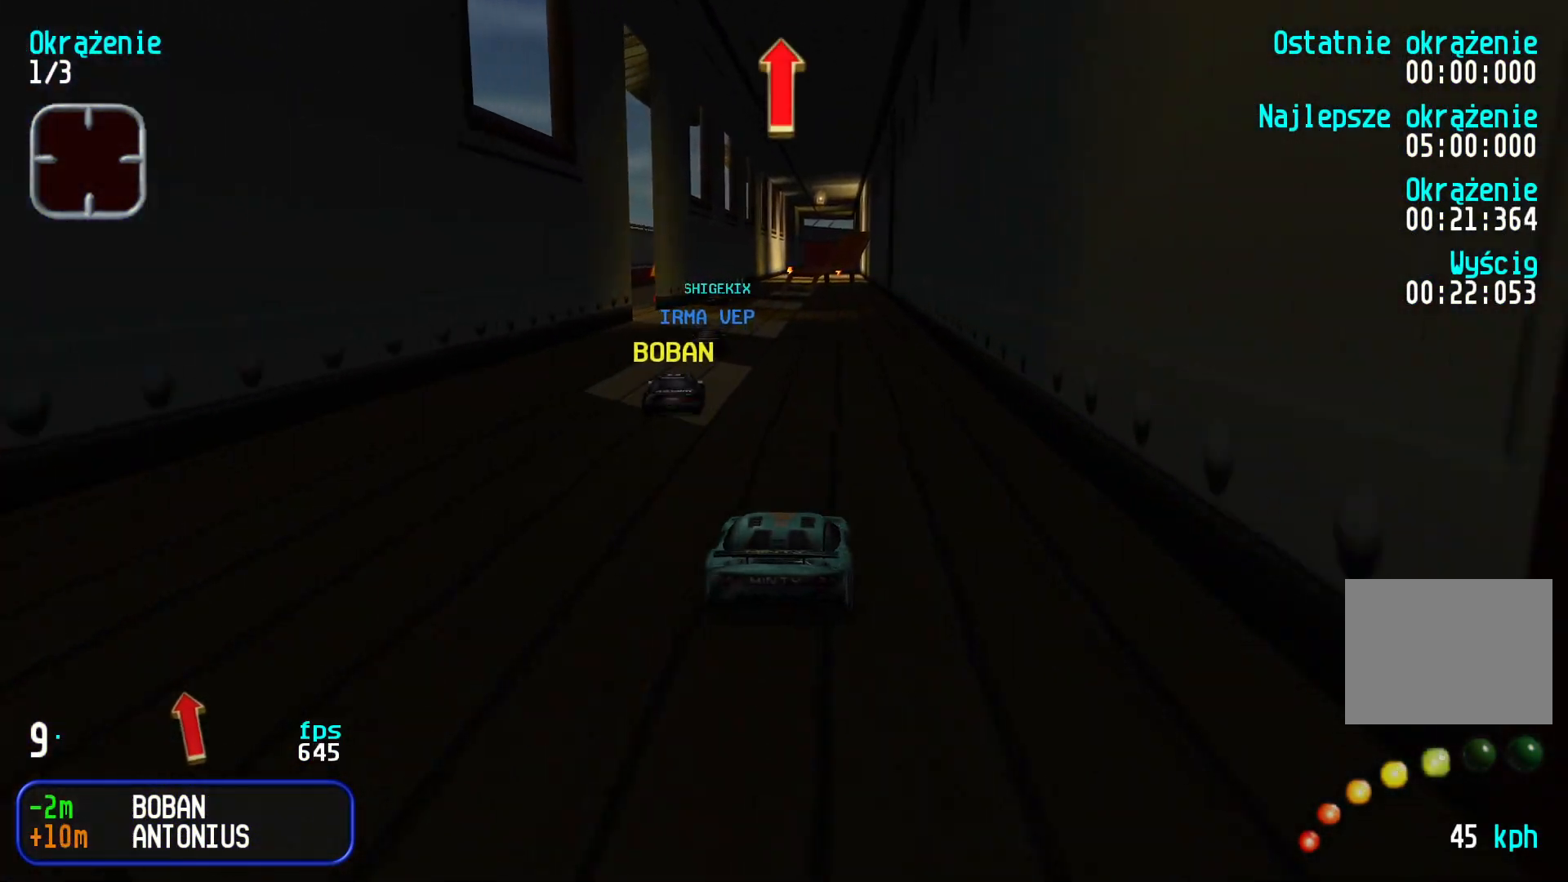
{"keys": ["up"], "events": [[66, "right", "down"], [133, "right", "up"]]}
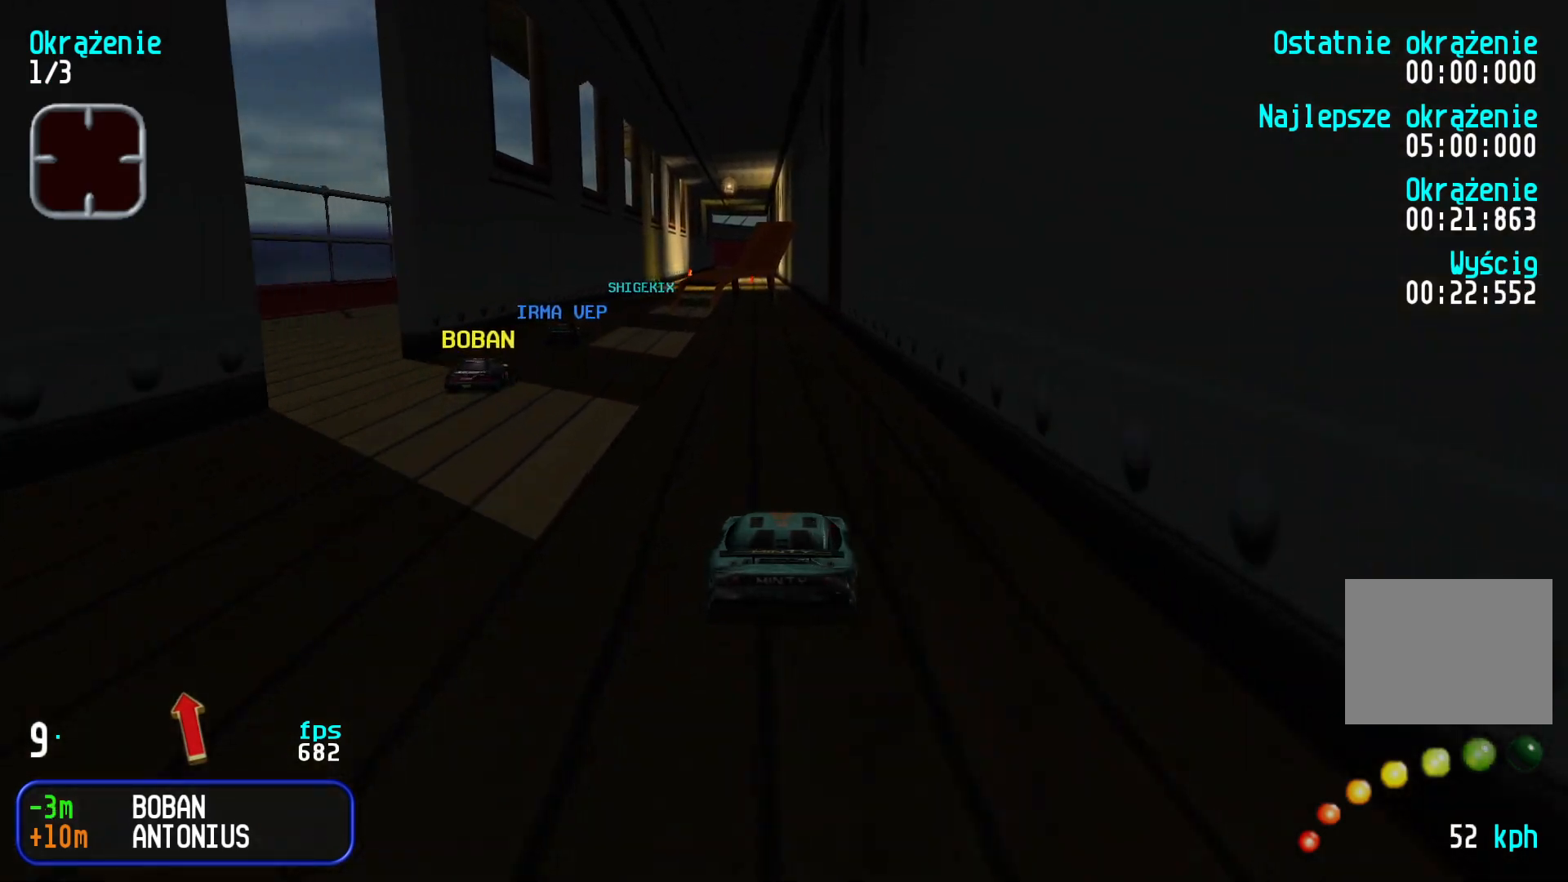
{"keys": ["up"], "events": [[66, "right", "down"], [116, "right", "up"], [333, "left", "down"], [366, "left", "up"]]}
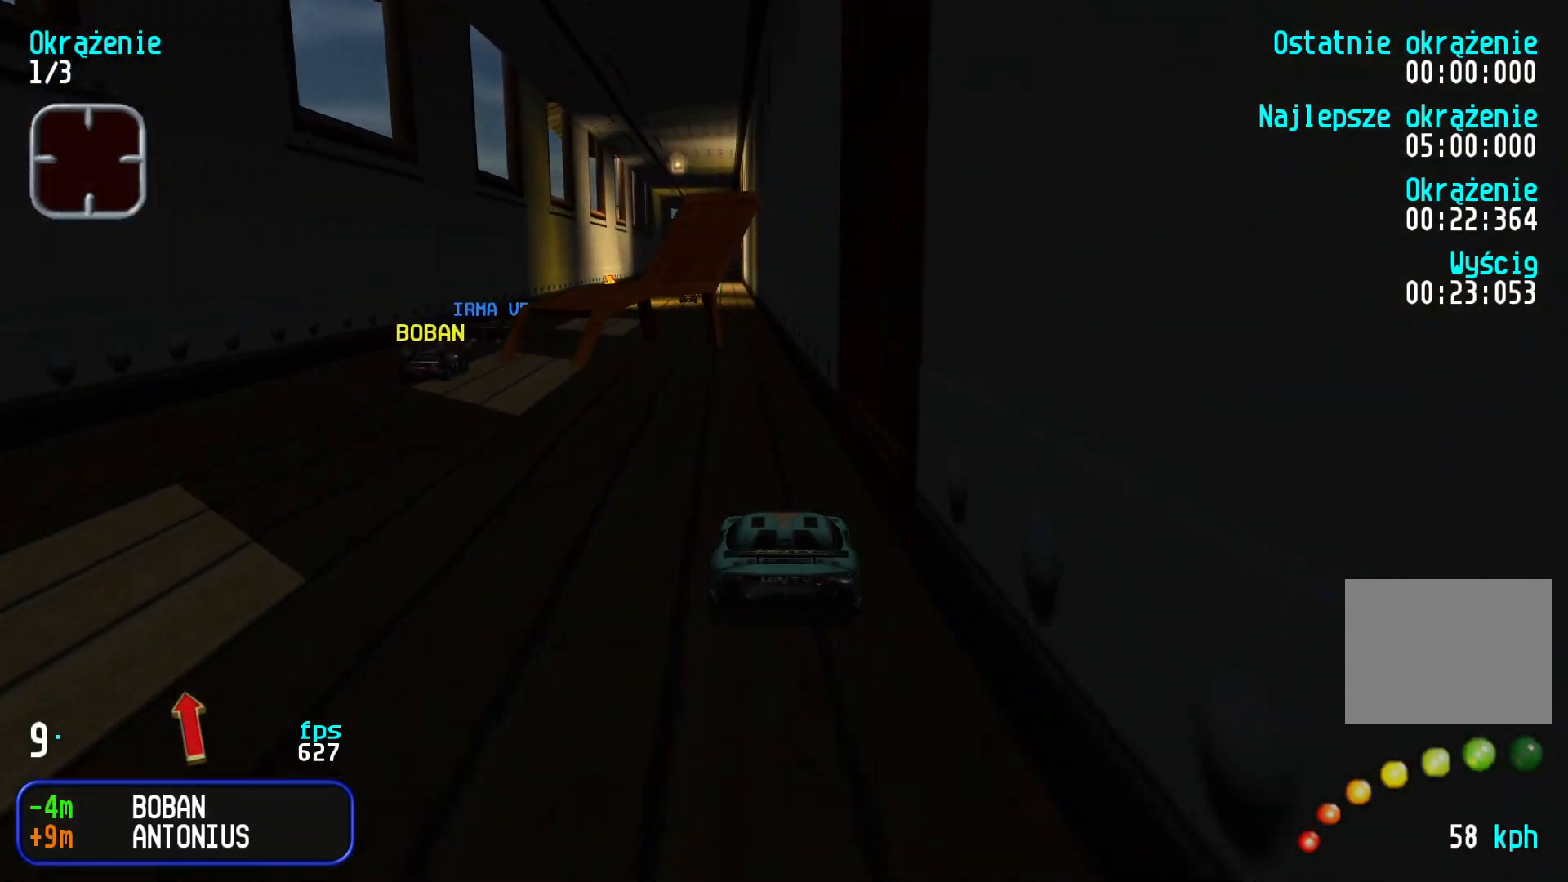
{"keys": ["up"], "events": [[183, "left", "down"], [250, "left", "up"]]}
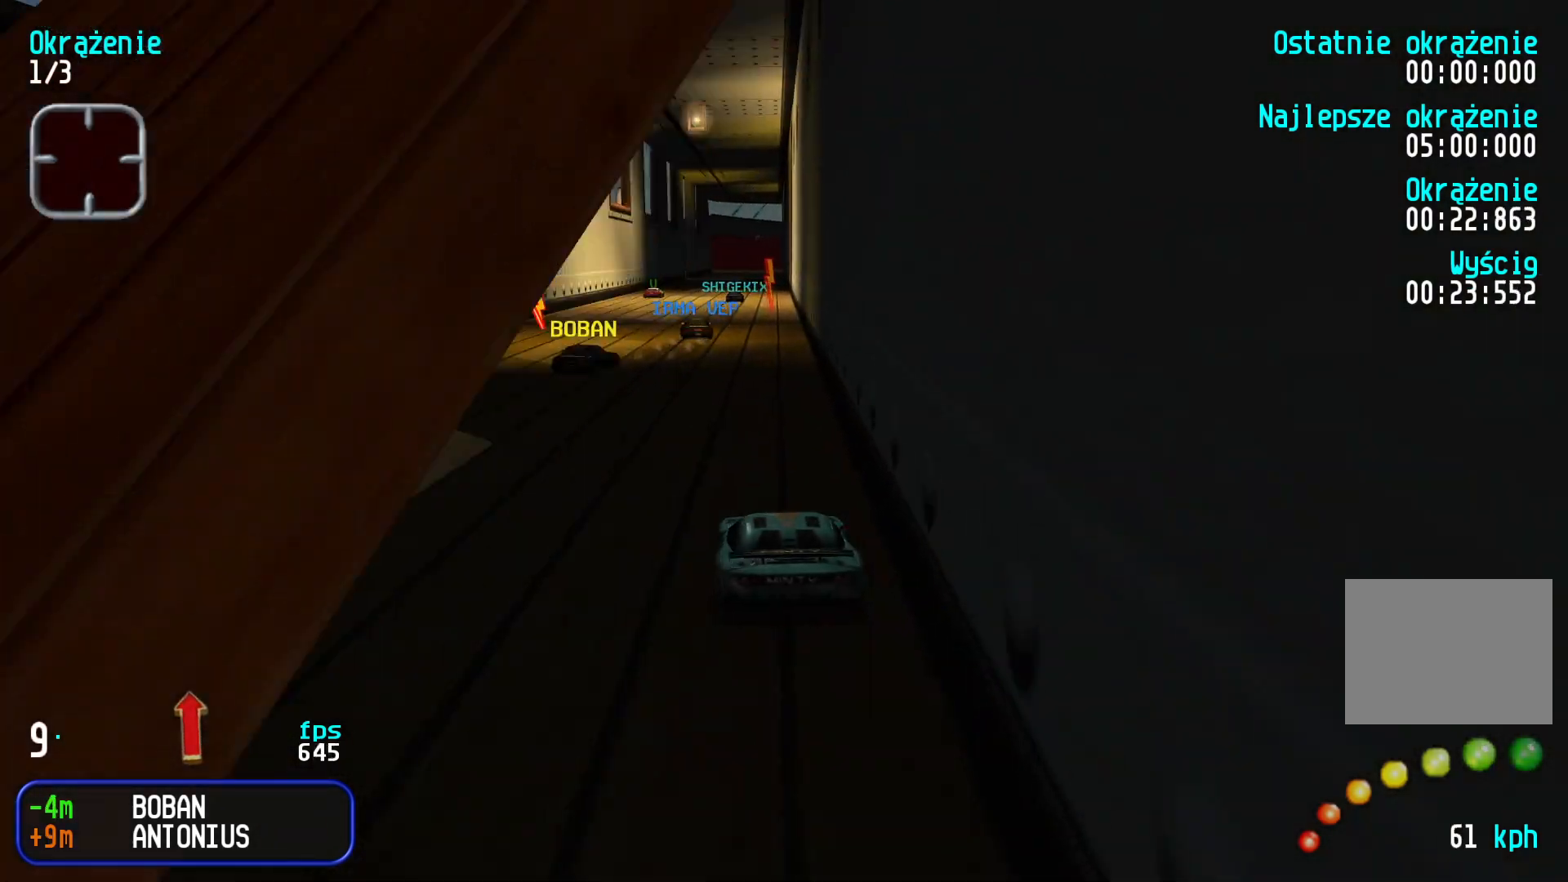
{"keys": ["up"], "events": [[200, "right", "down"], [216, "right", "up"]]}
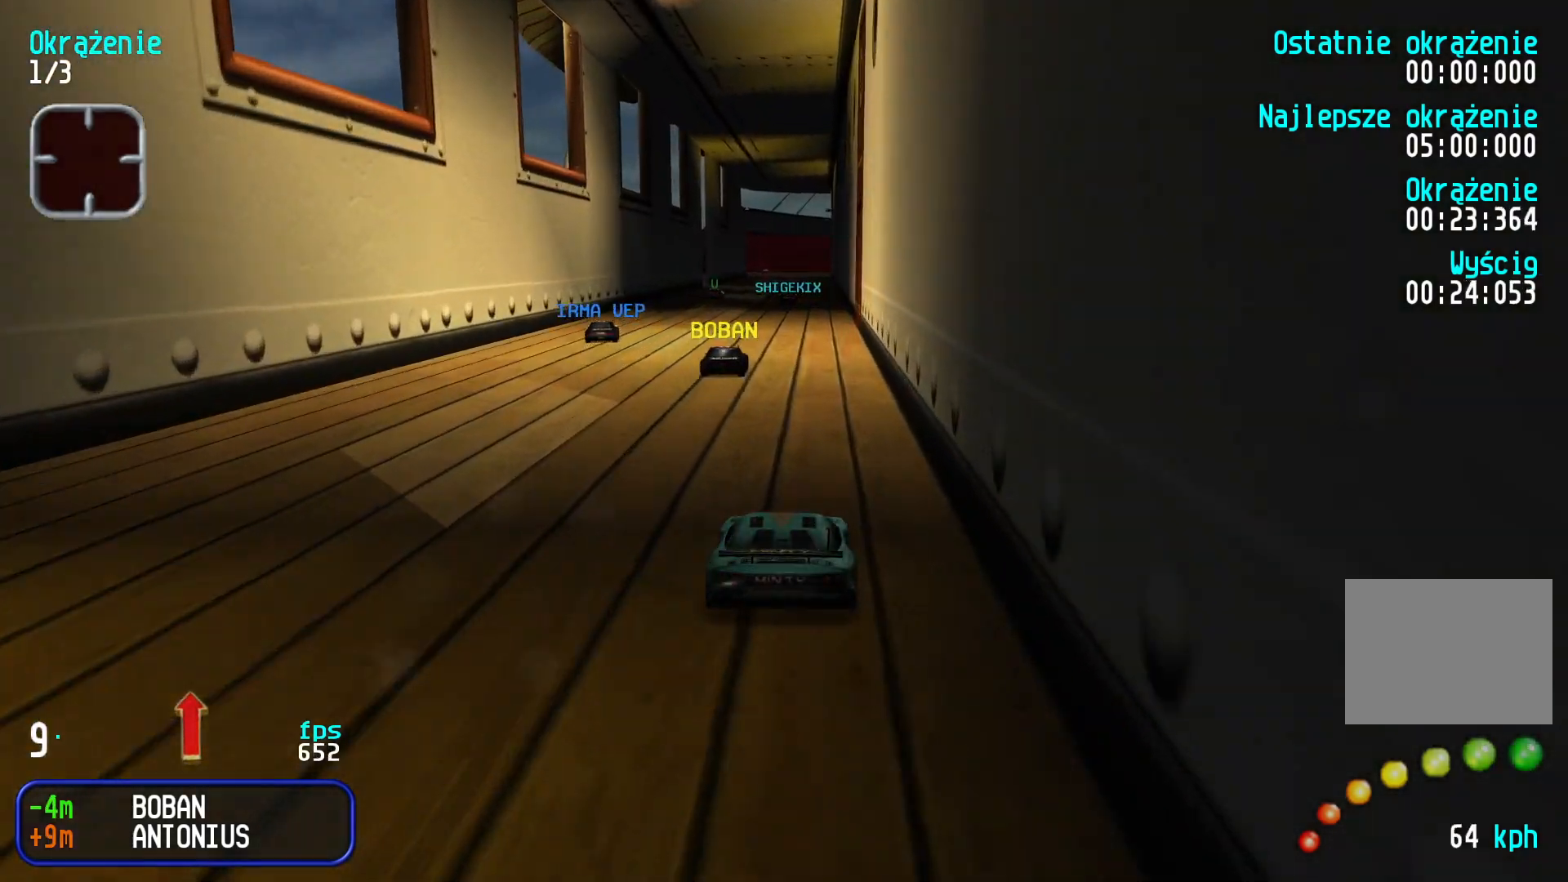
{"keys": ["up"], "events": []}
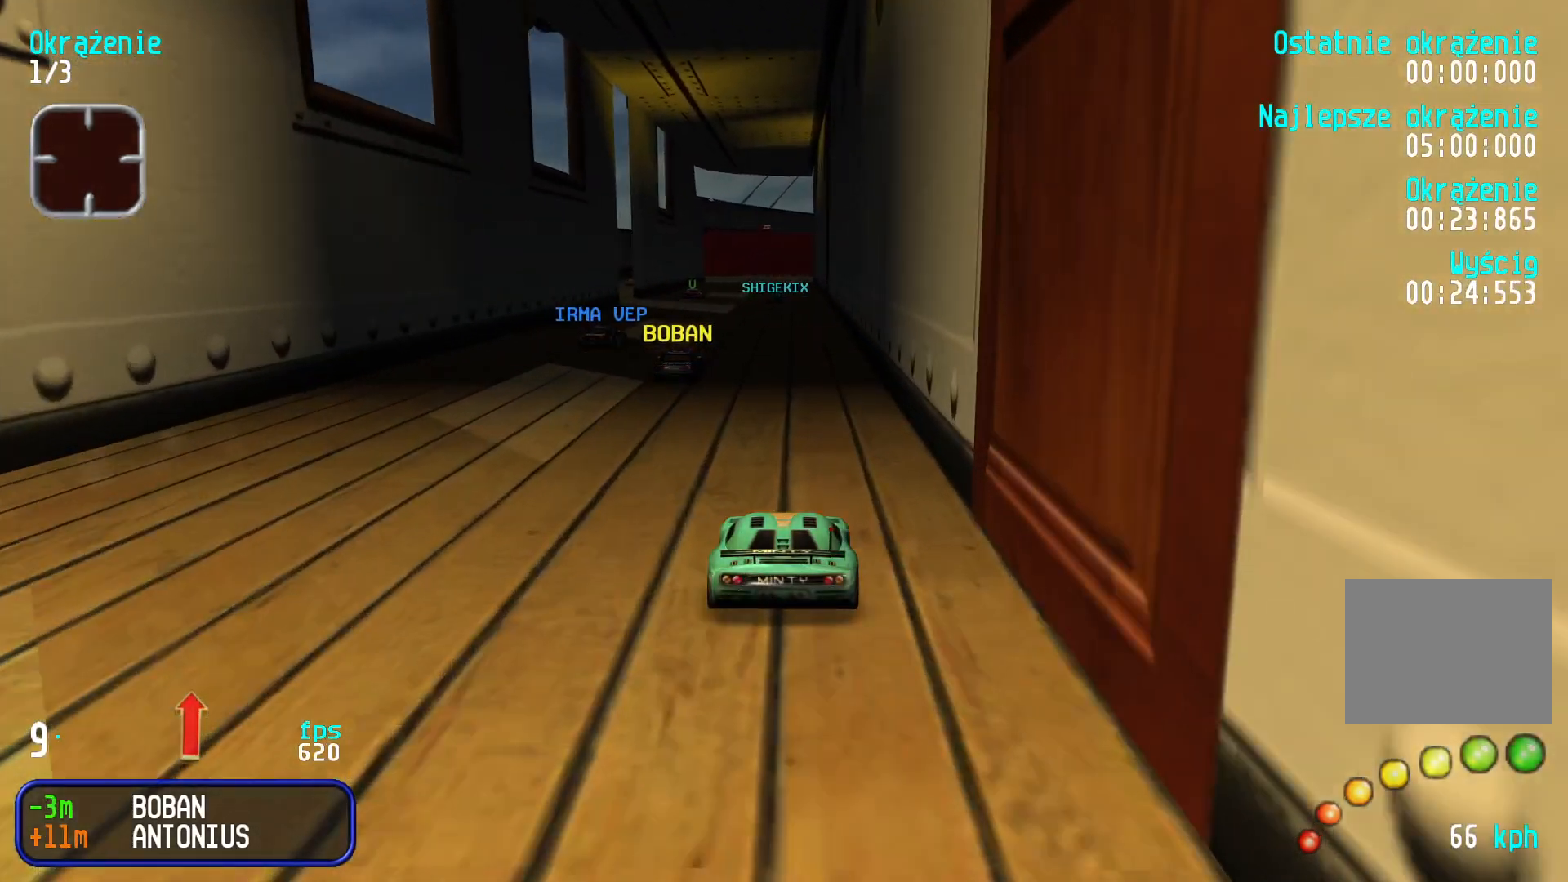
{"keys": ["up"], "events": []}
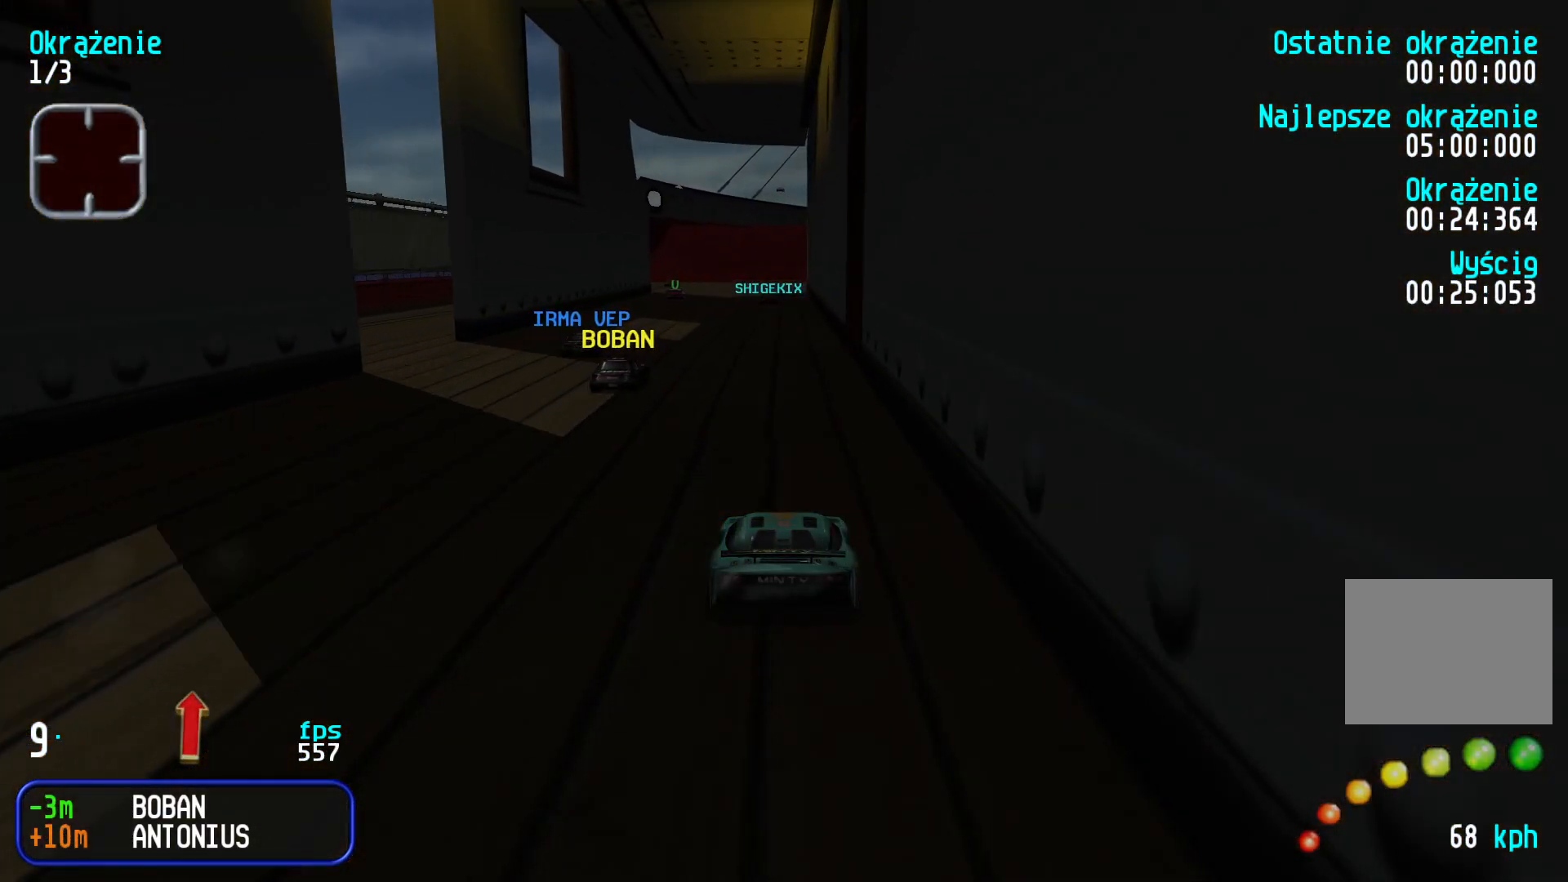
{"keys": ["up"], "events": [[366, "left", "down"], [383, "left", "up"]]}
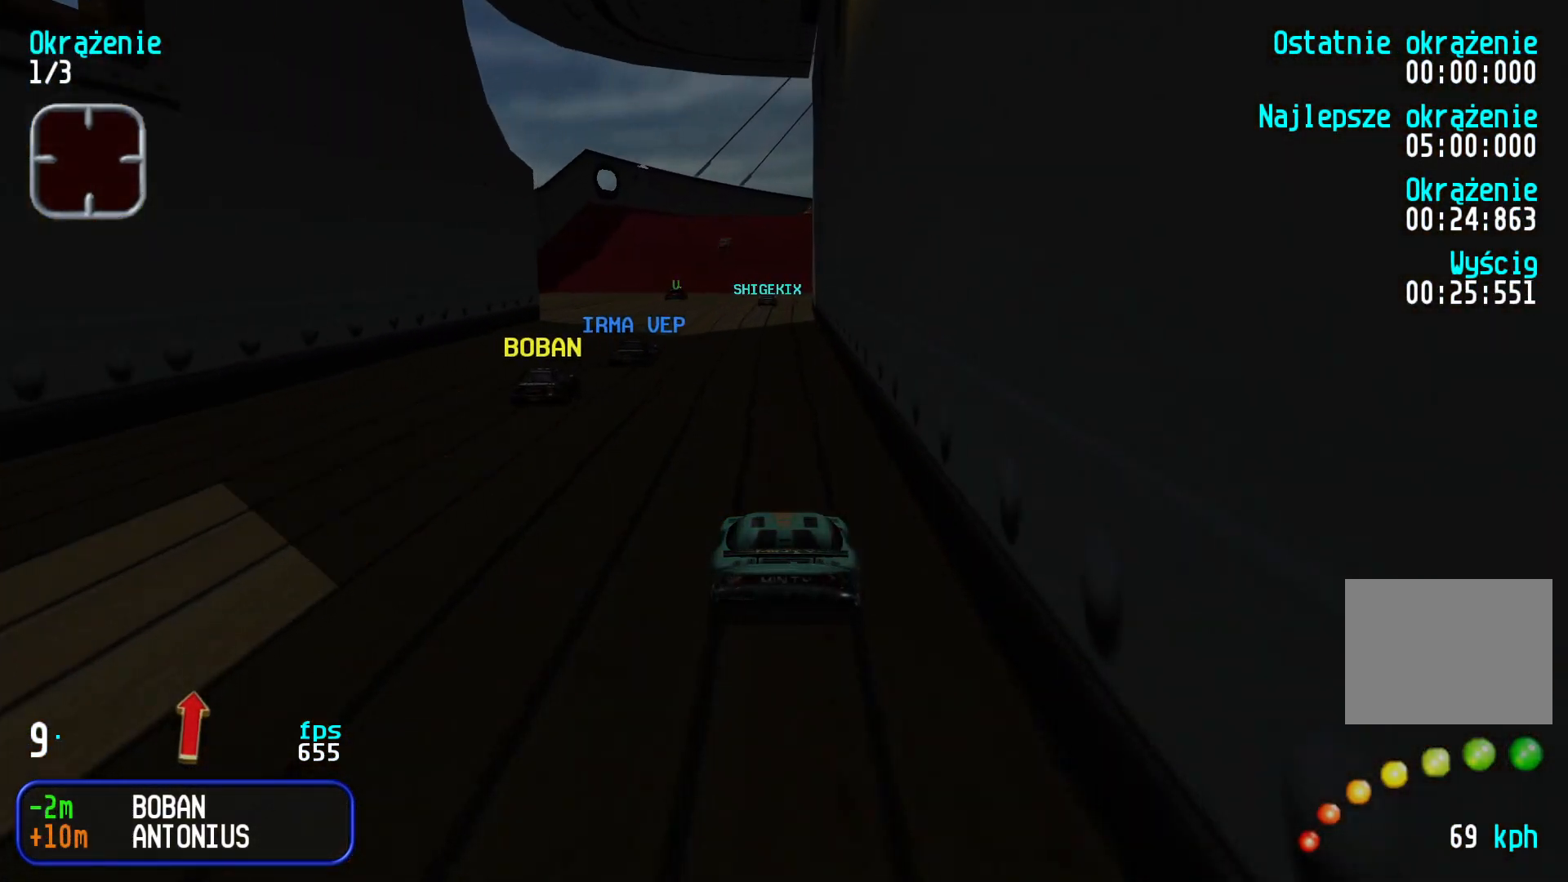
{"keys": ["up"], "events": []}
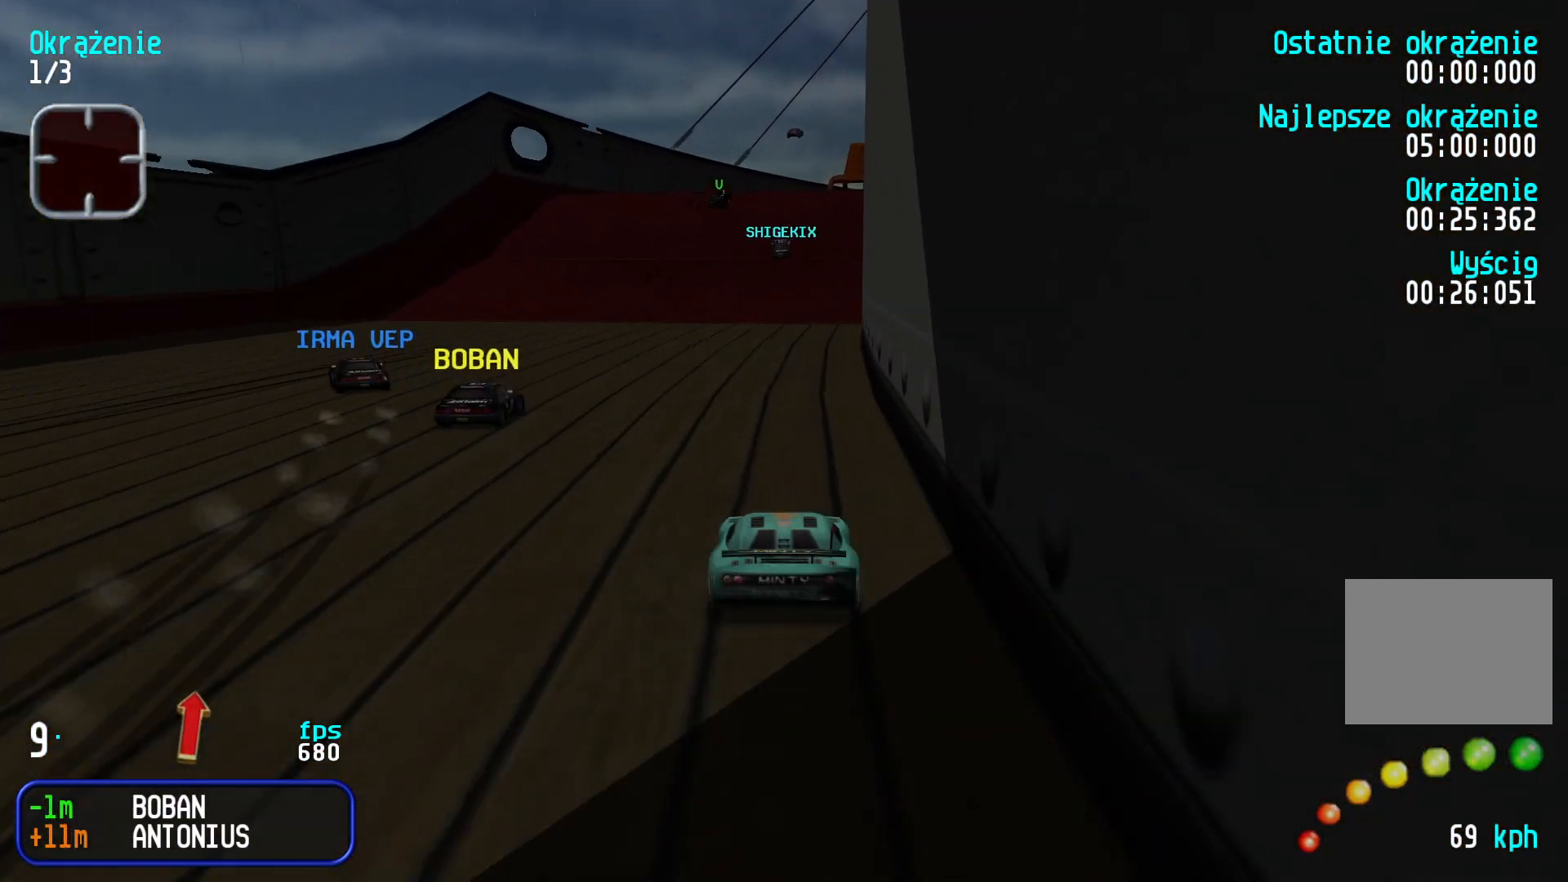
{"keys": ["up"], "events": [[100, "right", "down"], [150, "right", "up"]]}
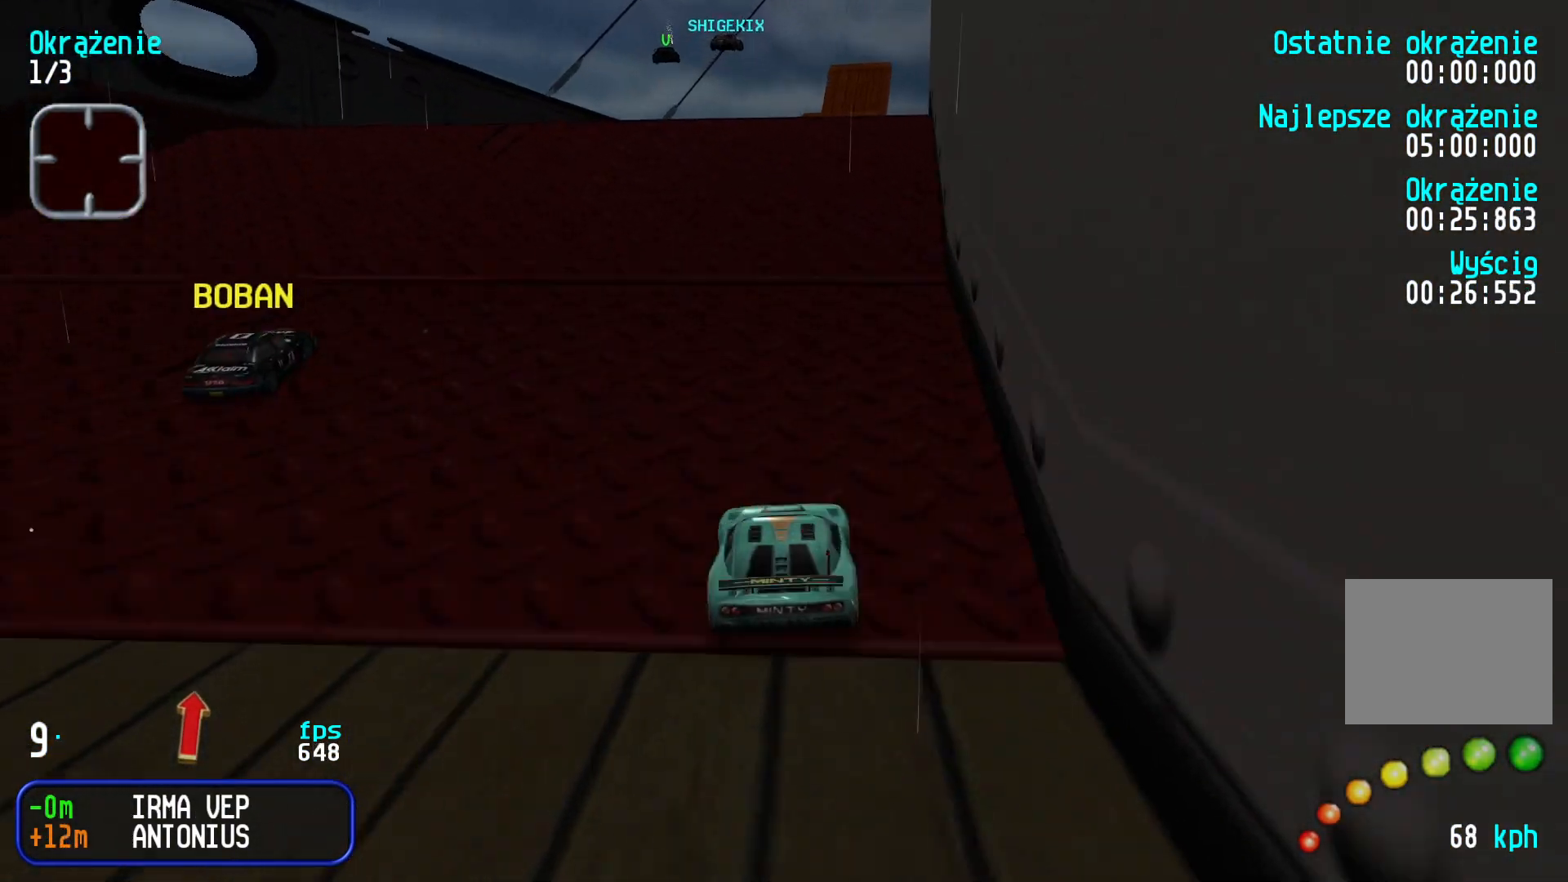
{"keys": [], "events": [[466, "up", "up"]]}
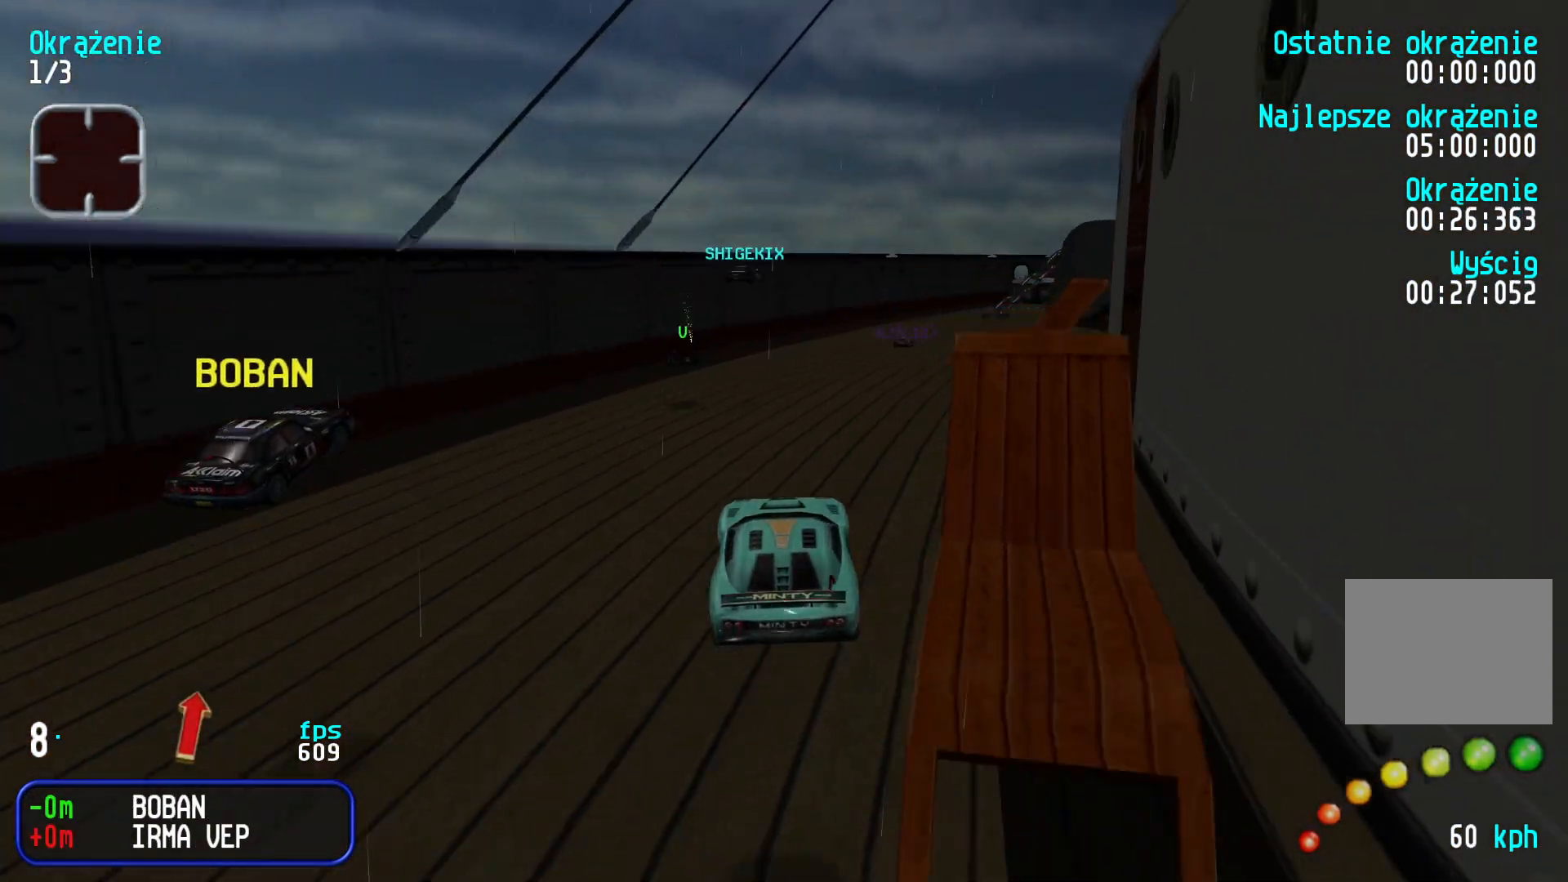
{"keys": ["up"], "events": [[283, "up", "down"]]}
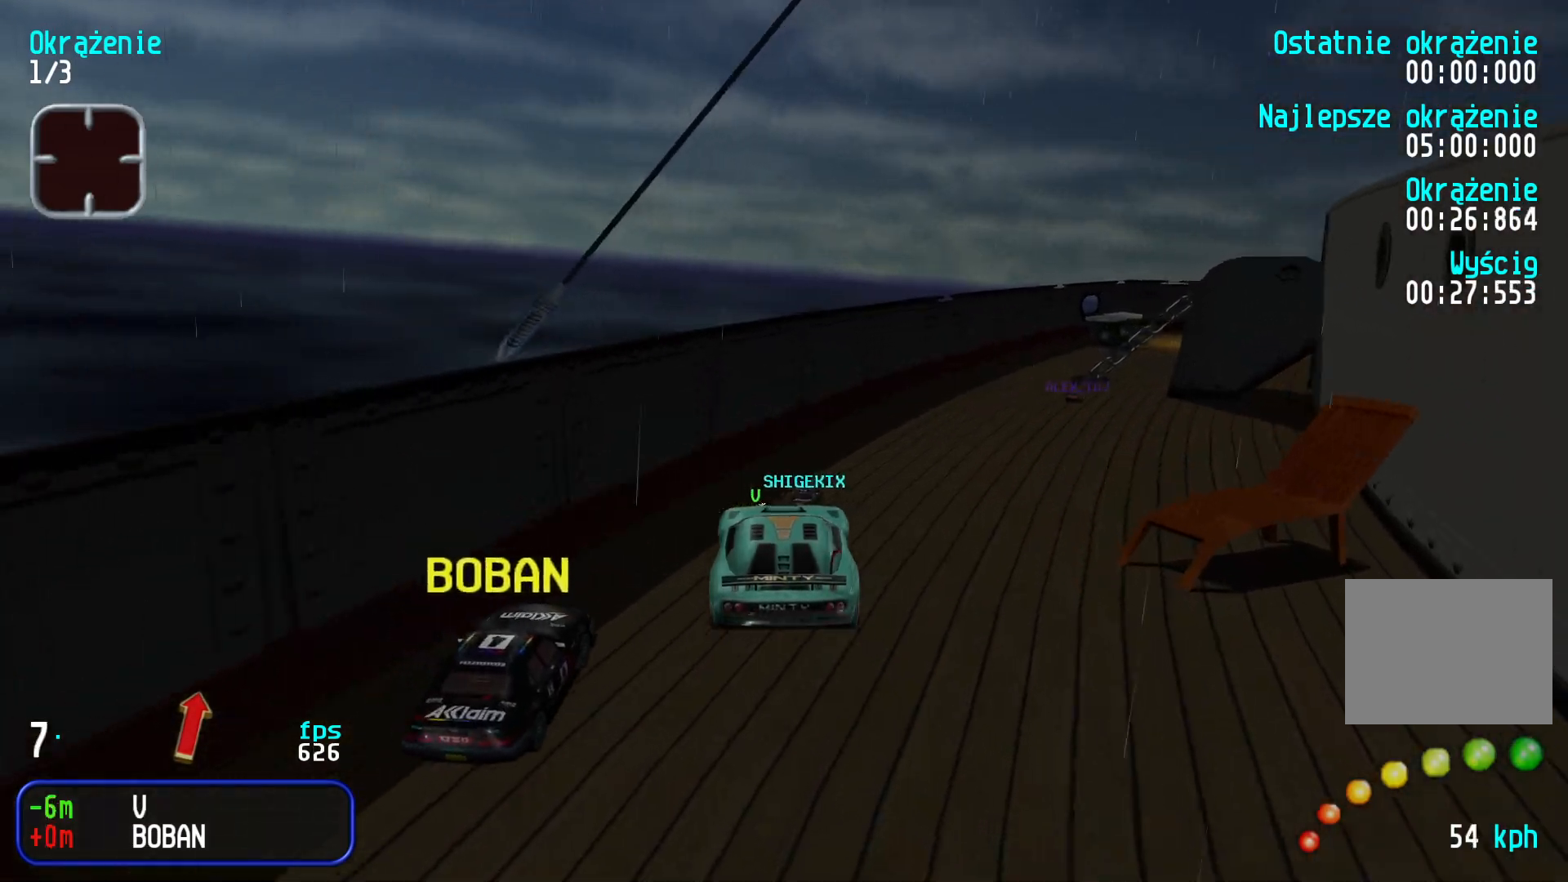
{"keys": ["up"], "events": []}
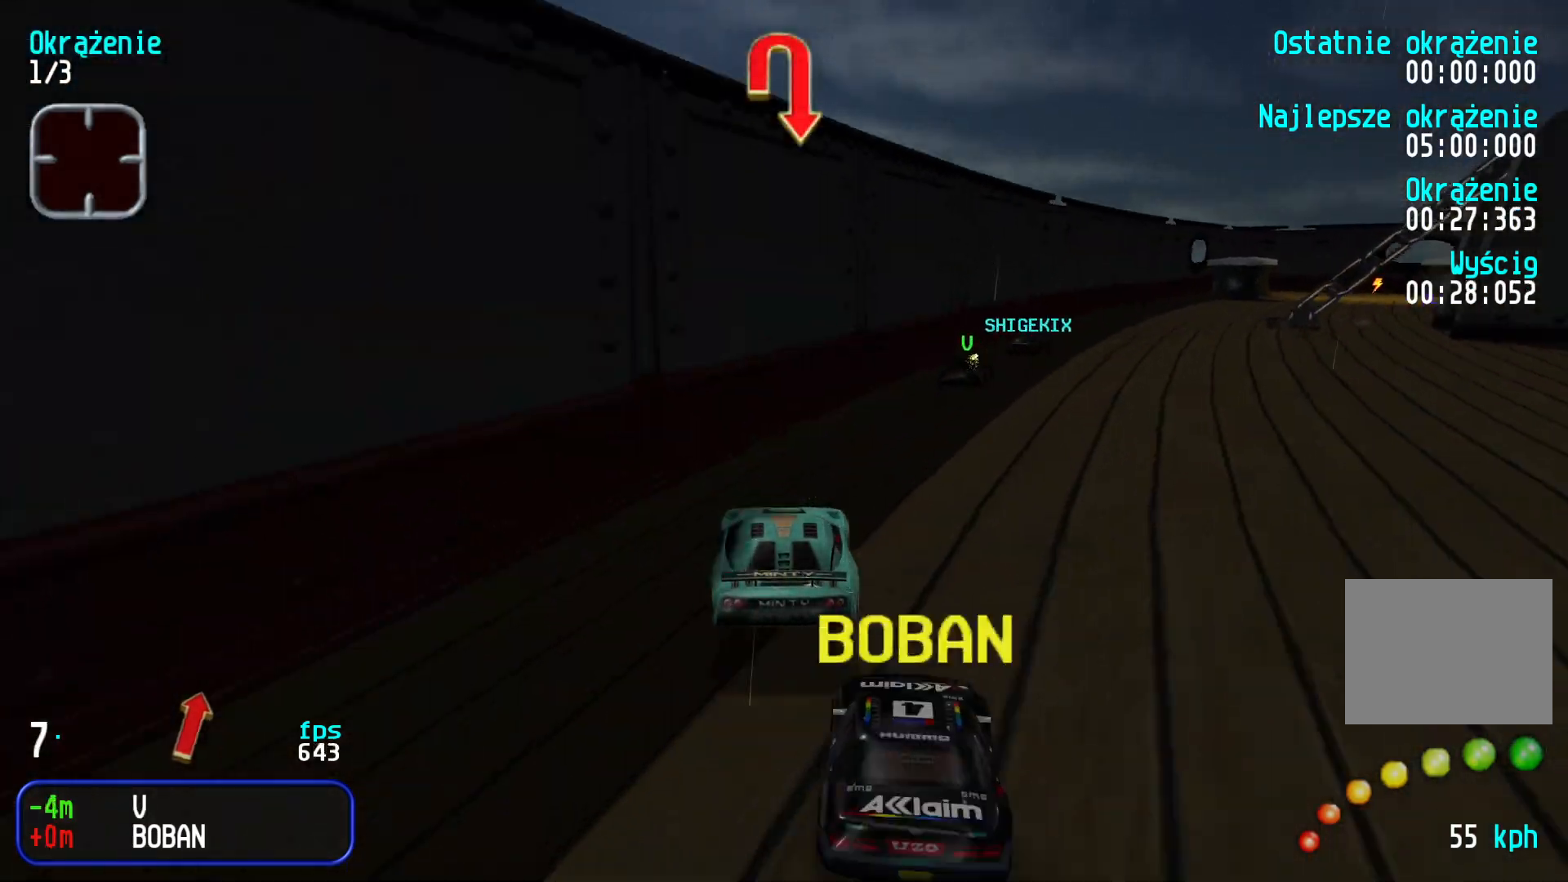
{"keys": ["right", "up"], "events": [[66, "right", "down"], [250, "right", "up"], [300, "right", "down"], [400, "right", "up"], [483, "right", "down"]]}
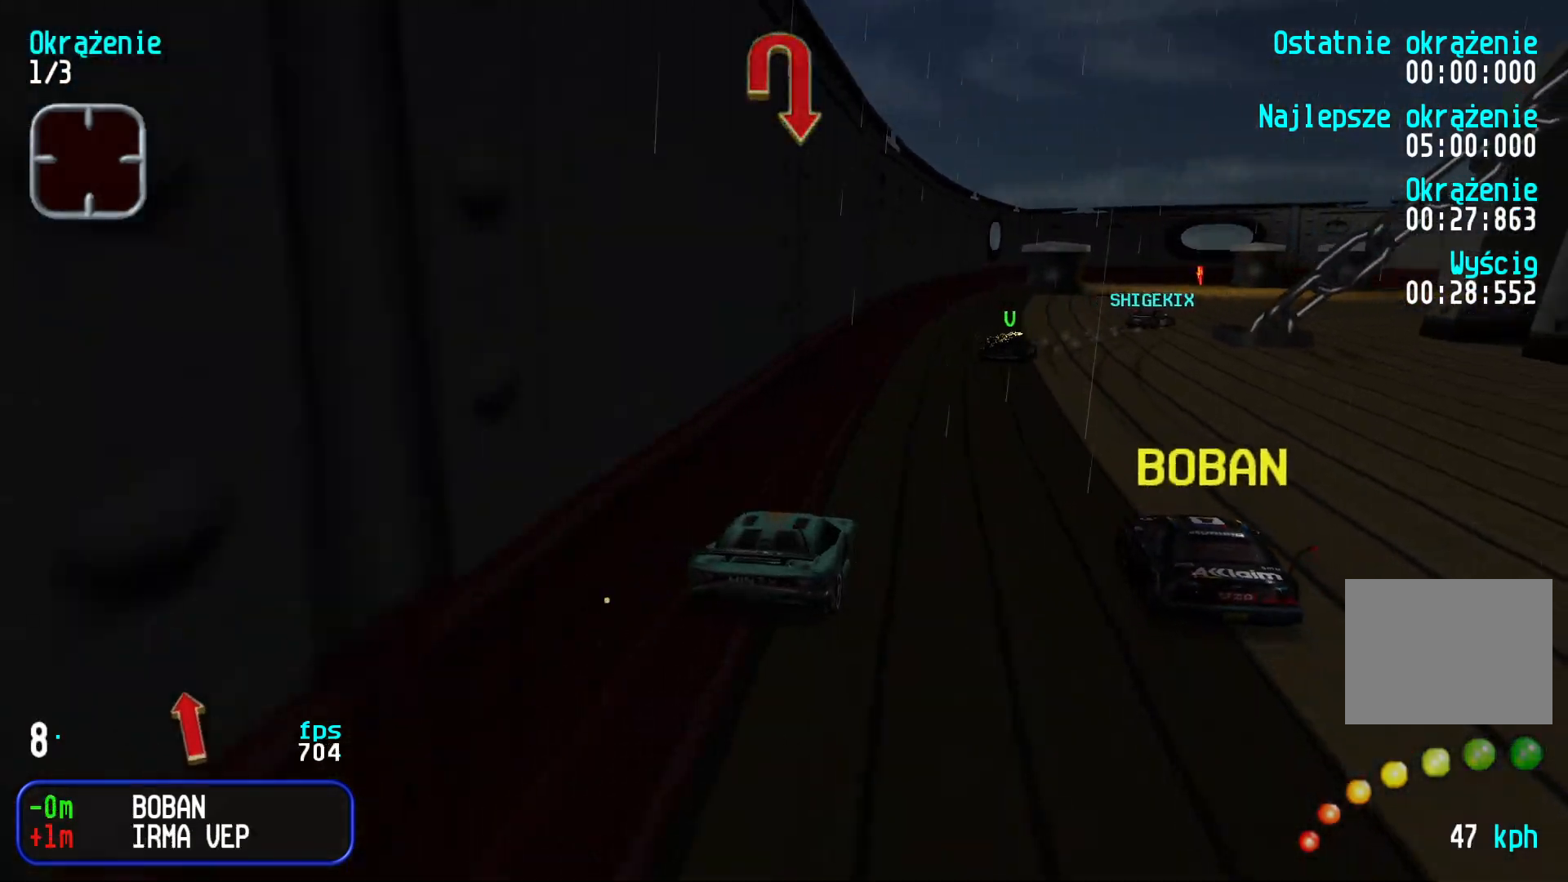
{"keys": ["right", "up"], "events": [[166, "right", "up"], [200, "right", "down"]]}